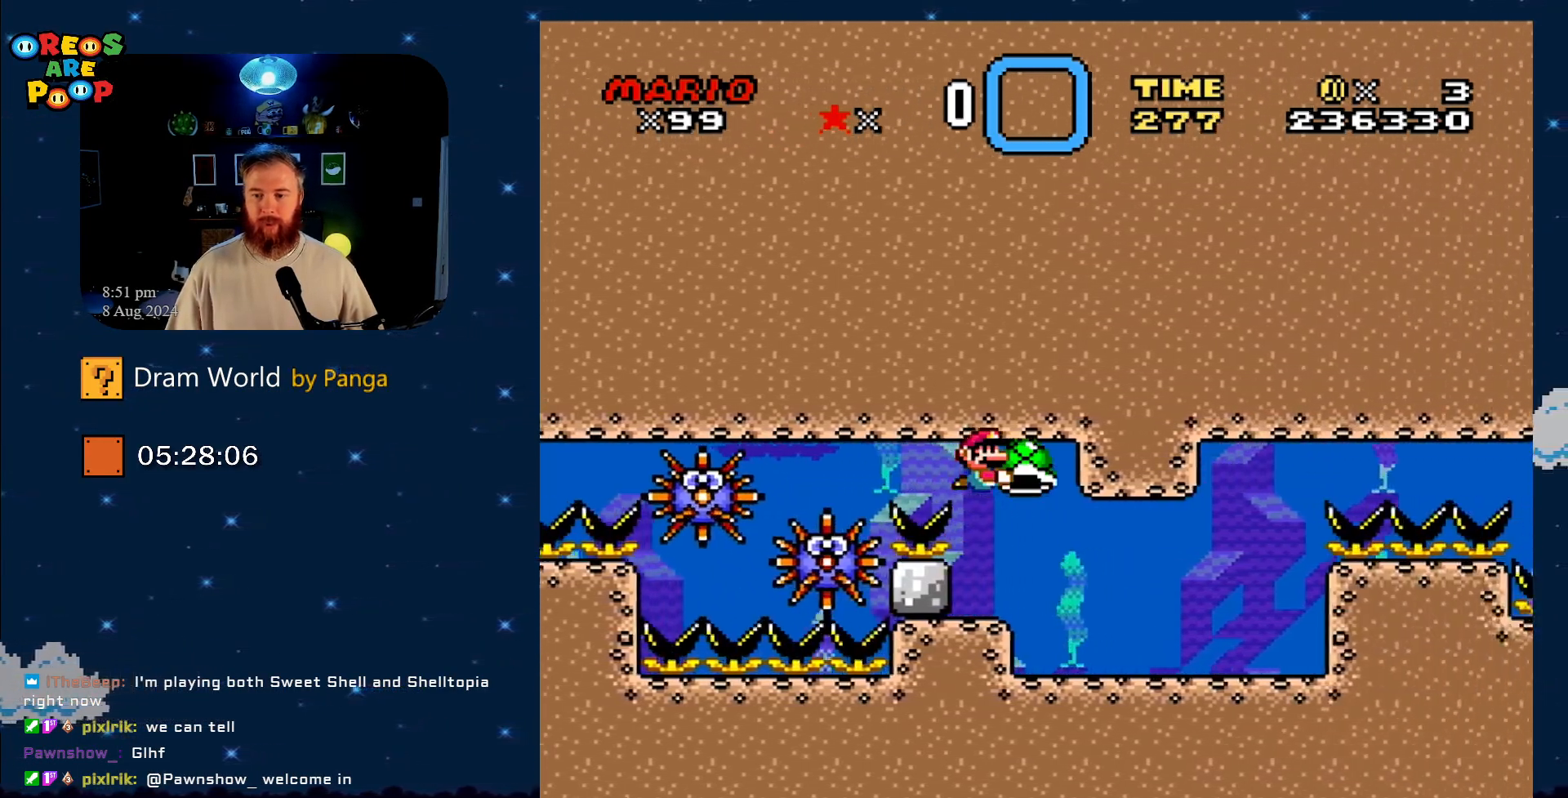
Gameplay with a controller (Nintendo layout); each line is a JSON object with the inputs held at the frame after it. "events" lists button and stick changes between this image and that frame as [ms after this image, input, new state], when the widget could be followed in between. Not read: L1 L3 R1 R3.
{"buttons": ["Y", "DPAD_RIGHT"], "events": [[100, "DPAD_RIGHT", "up"], [233, "DPAD_DOWN", "down"], [283, "DPAD_RIGHT", "down"], [450, "DPAD_DOWN", "up"]]}
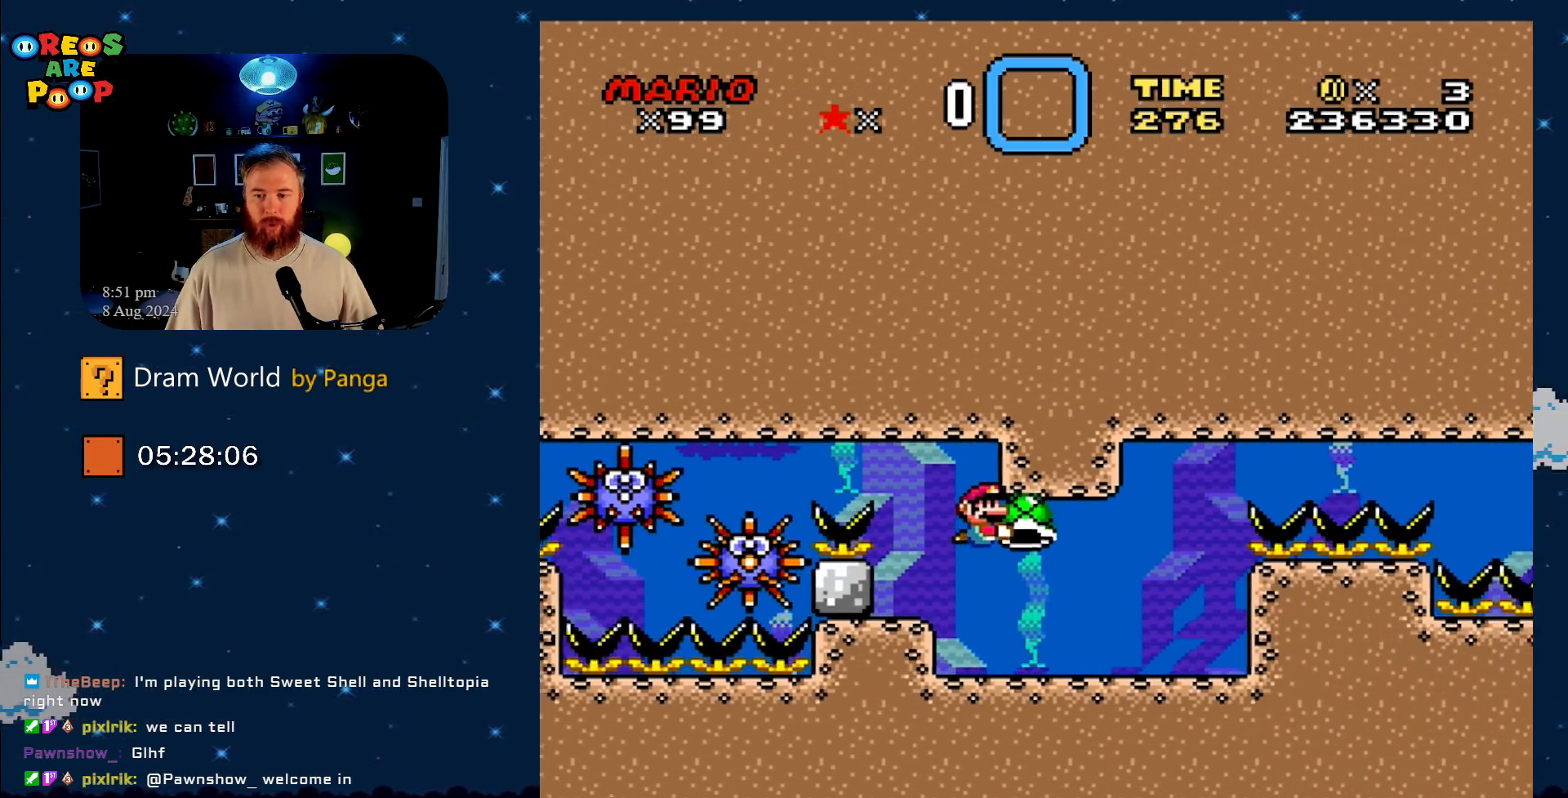
{"buttons": ["Y"], "events": [[17, "DPAD_RIGHT", "up"]]}
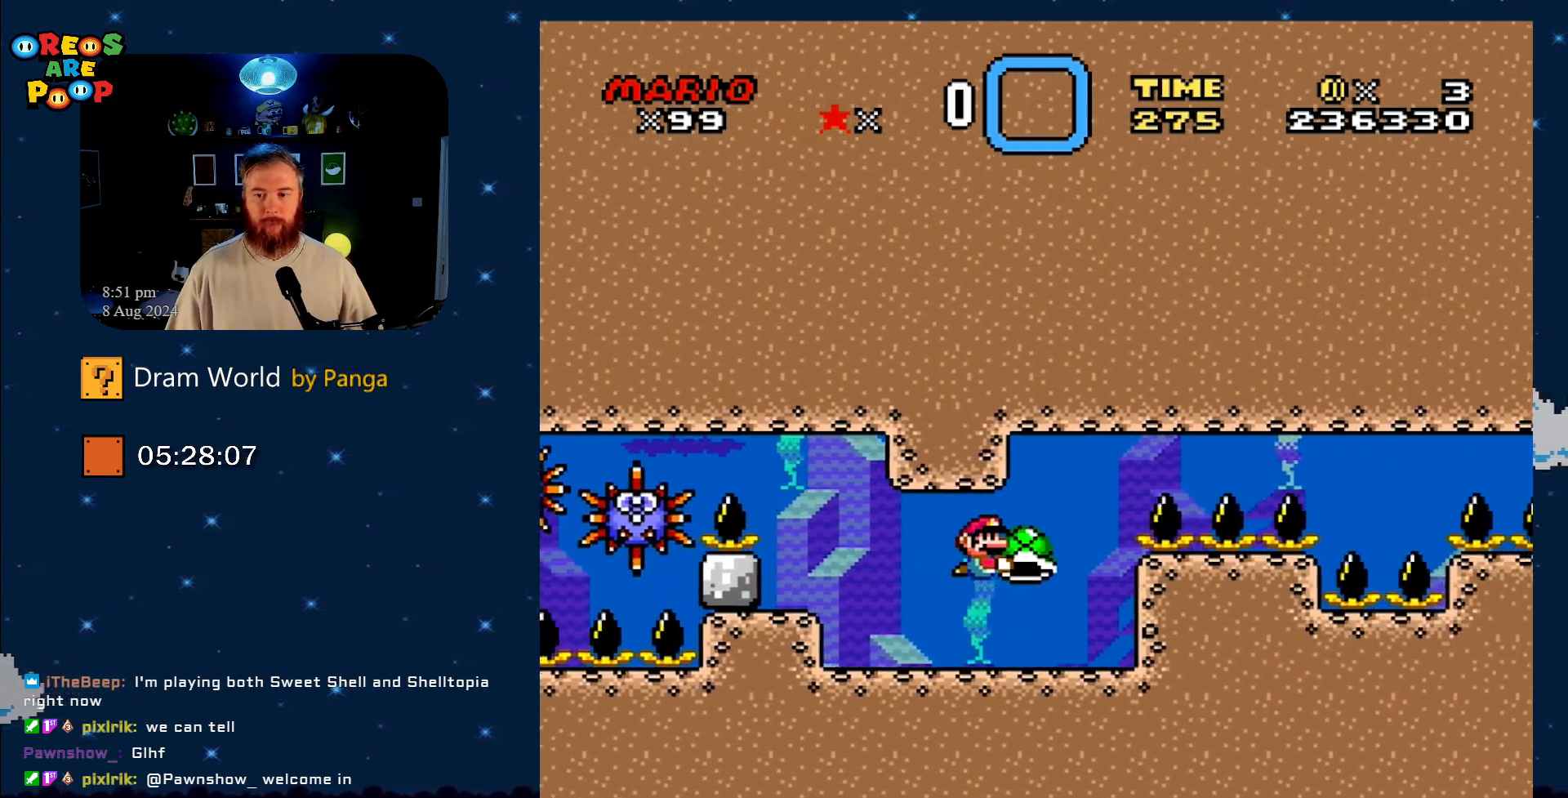
{"buttons": ["Y", "DPAD_LEFT"], "events": [[300, "DPAD_LEFT", "down"]]}
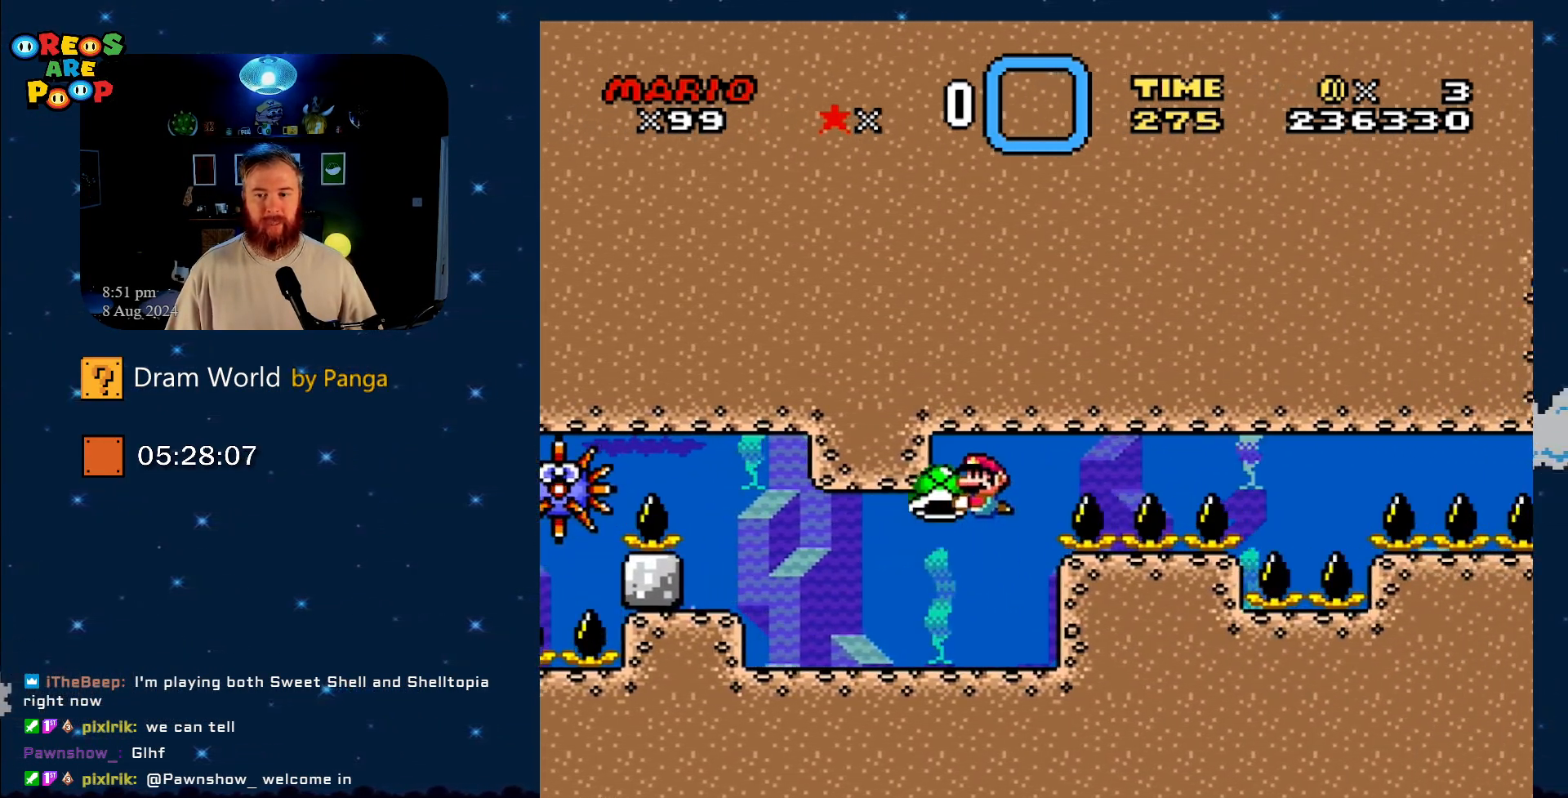
{"buttons": ["Y", "DPAD_RIGHT"], "events": [[34, "DPAD_LEFT", "up"], [467, "DPAD_RIGHT", "down"]]}
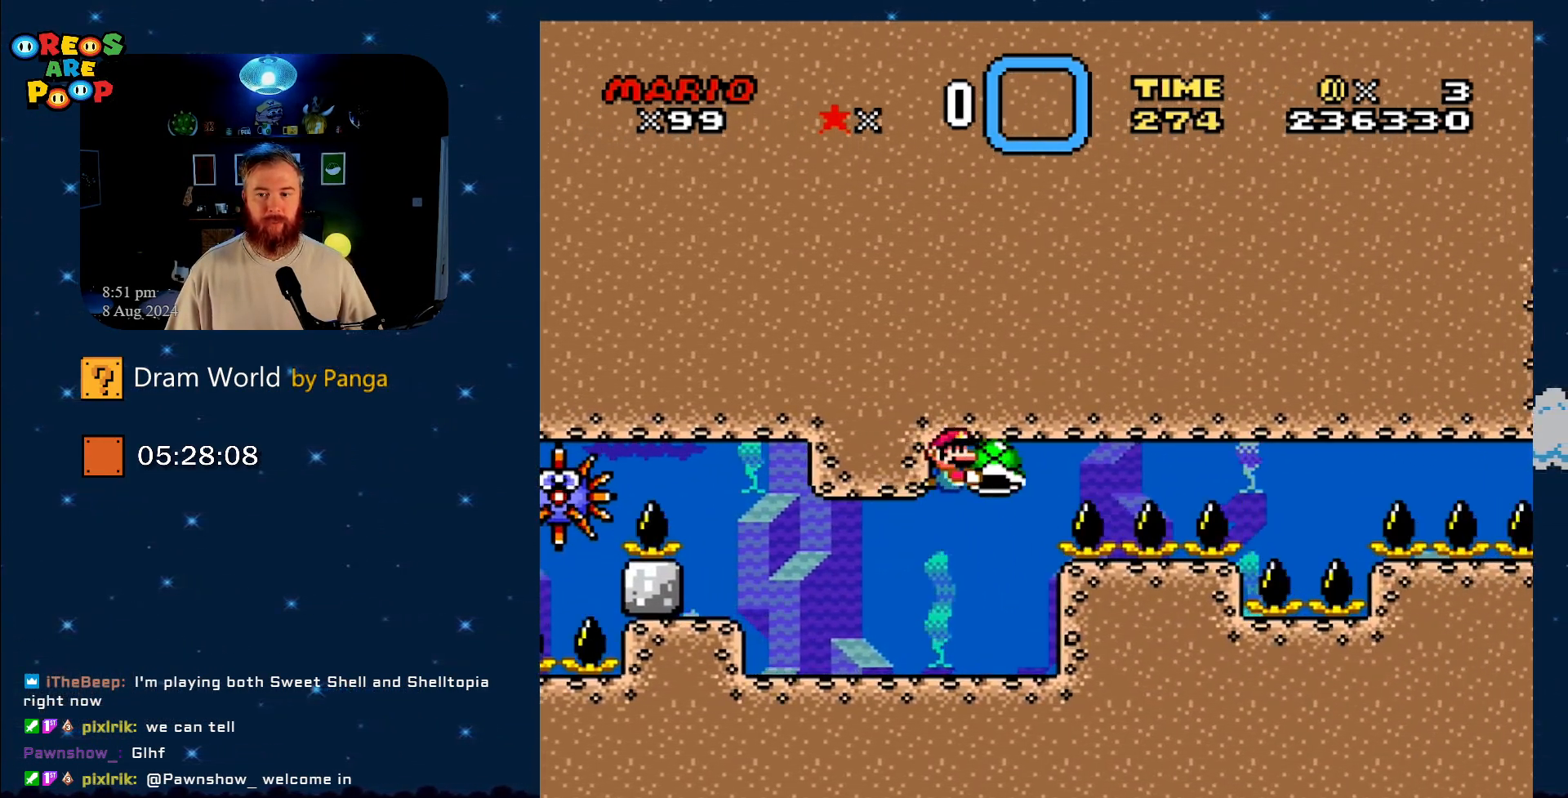
{"buttons": ["Y", "DPAD_RIGHT"], "events": []}
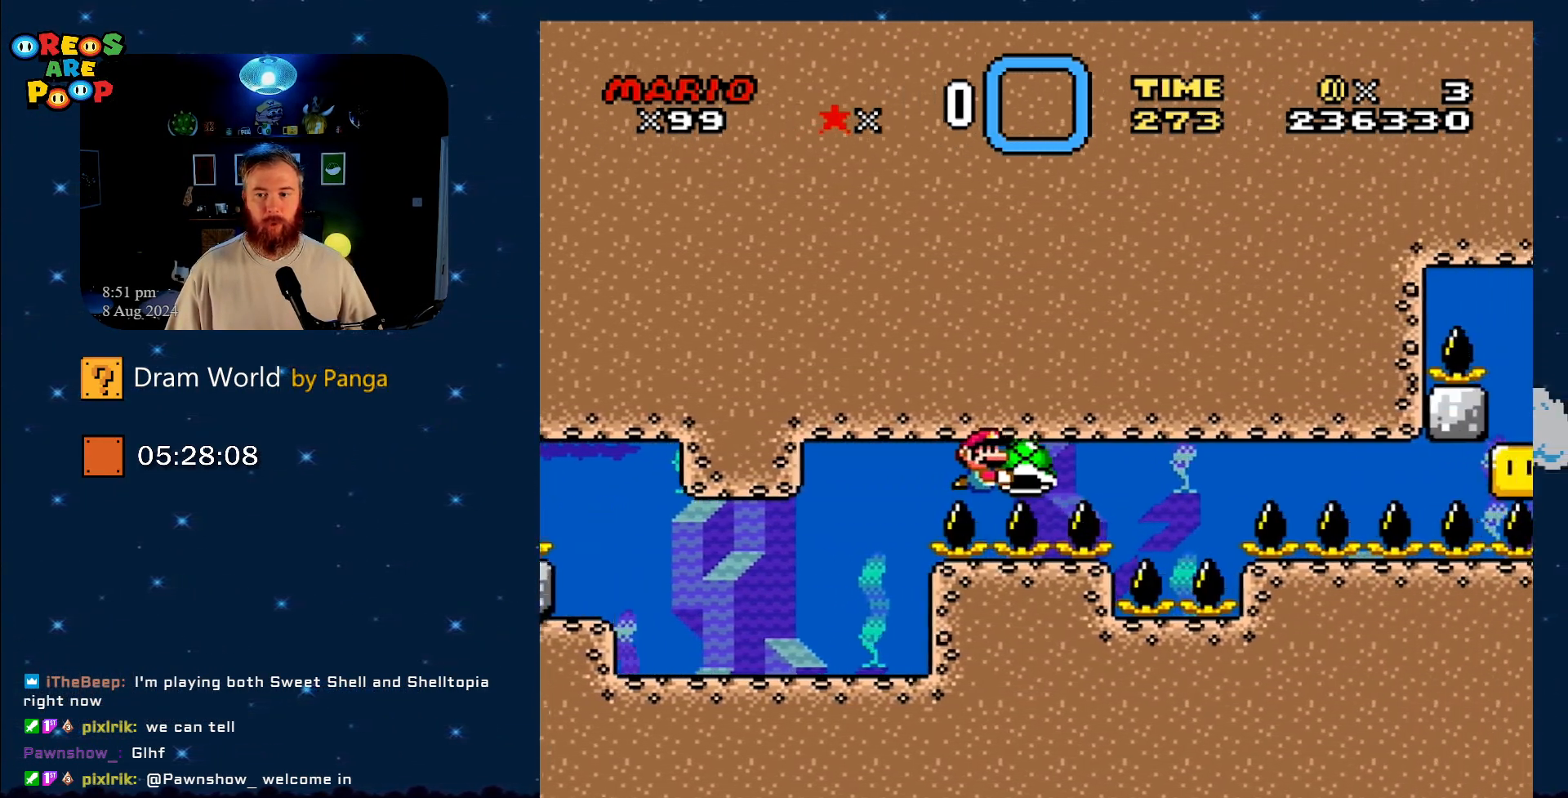
{"buttons": ["Y", "DPAD_LEFT"], "events": [[267, "DPAD_RIGHT", "up"], [334, "DPAD_LEFT", "down"]]}
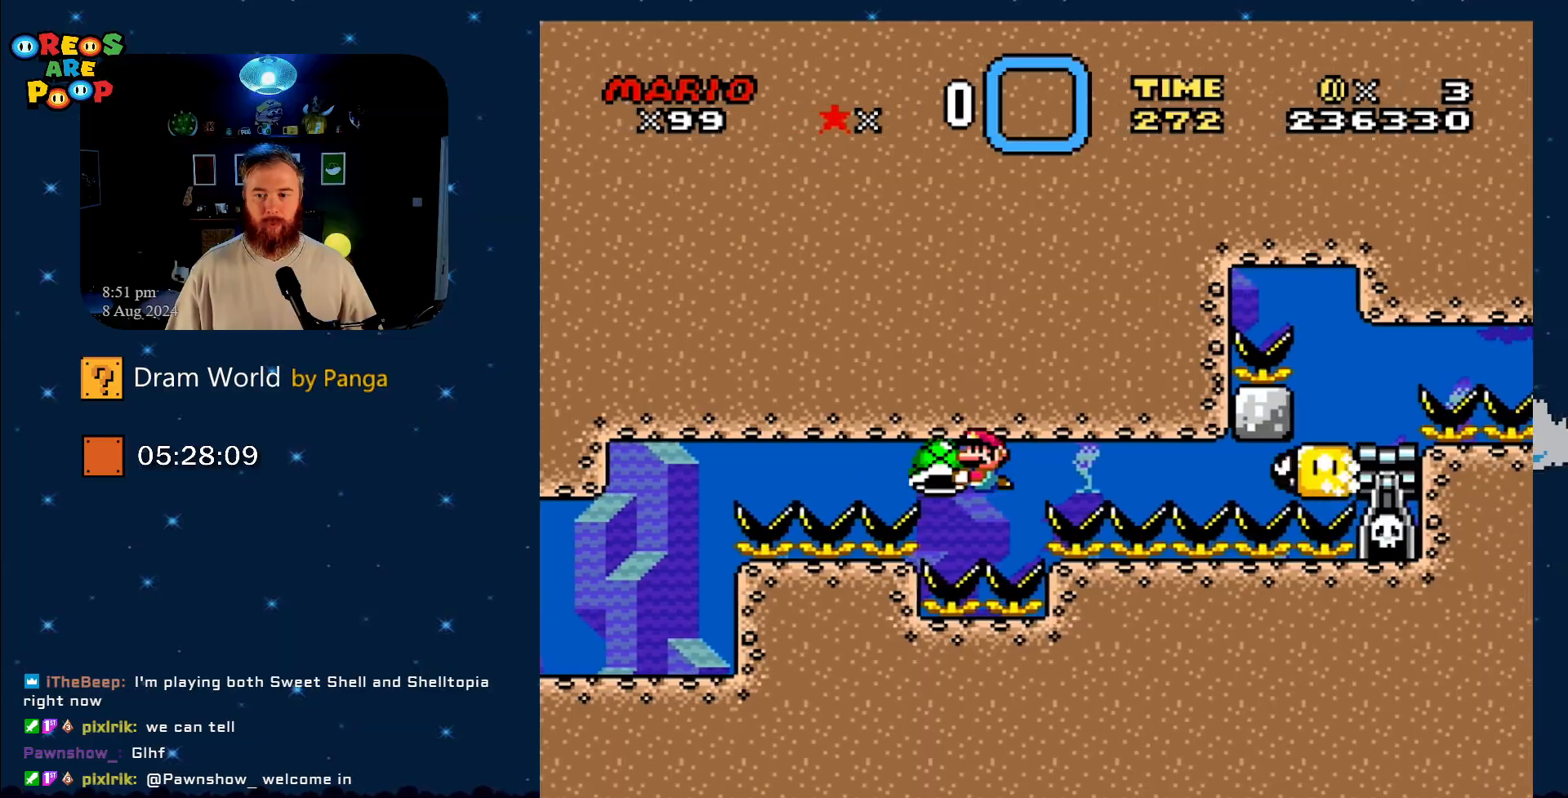
{"buttons": ["B", "Y", "DPAD_RIGHT"], "events": [[200, "DPAD_LEFT", "up"], [350, "DPAD_RIGHT", "down"], [434, "B", "down"], [434, "DPAD_RIGHT", "up"], [484, "DPAD_RIGHT", "down"]]}
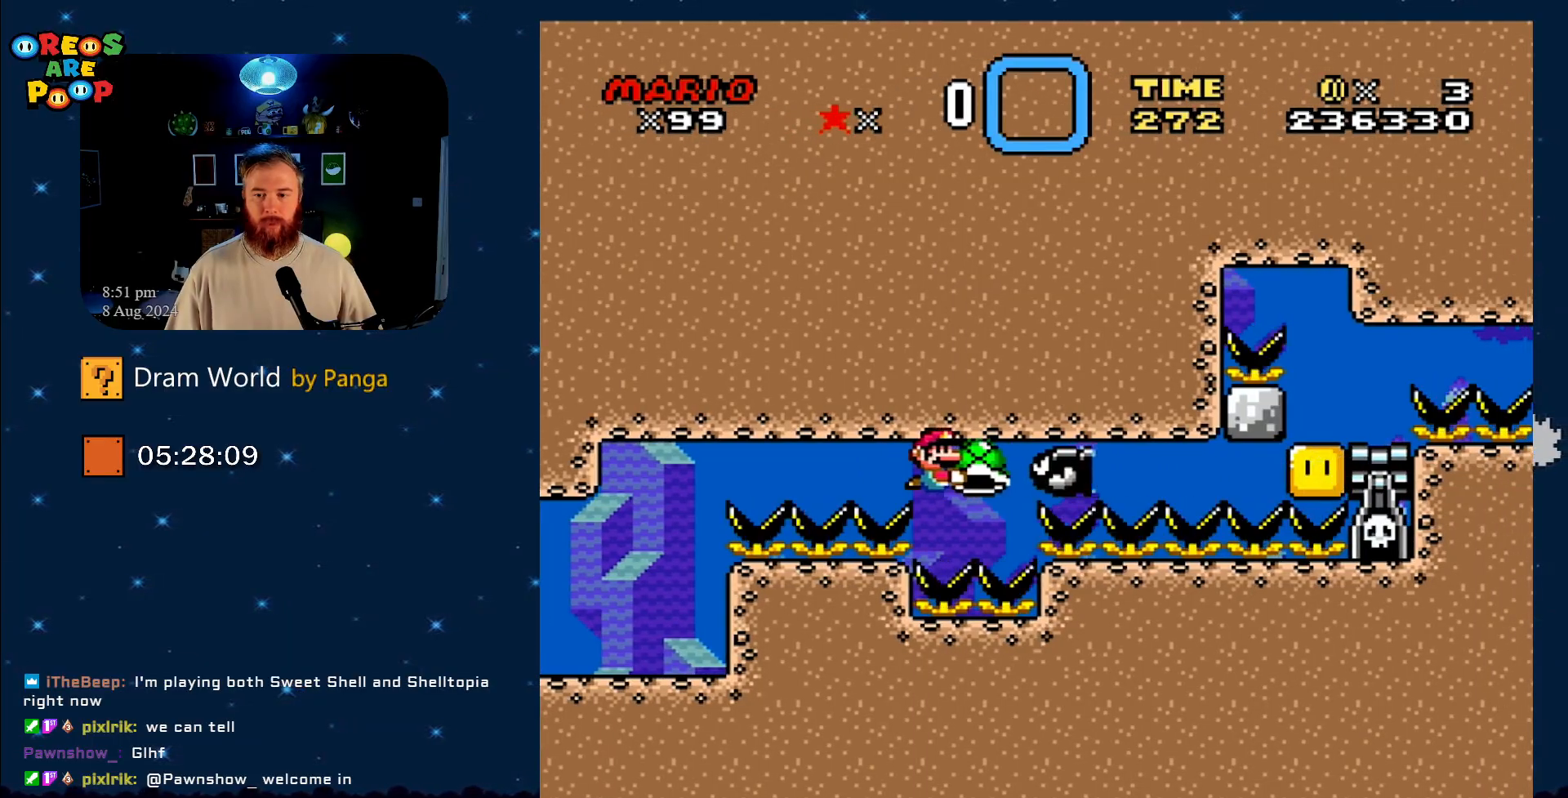
{"buttons": ["B", "DPAD_RIGHT"], "events": [[67, "Y", "up"], [117, "DPAD_RIGHT", "up"], [217, "DPAD_LEFT", "down"], [284, "B", "up"], [334, "B", "down"], [384, "DPAD_LEFT", "up"], [401, "DPAD_RIGHT", "down"], [451, "B", "up"], [484, "B", "down"]]}
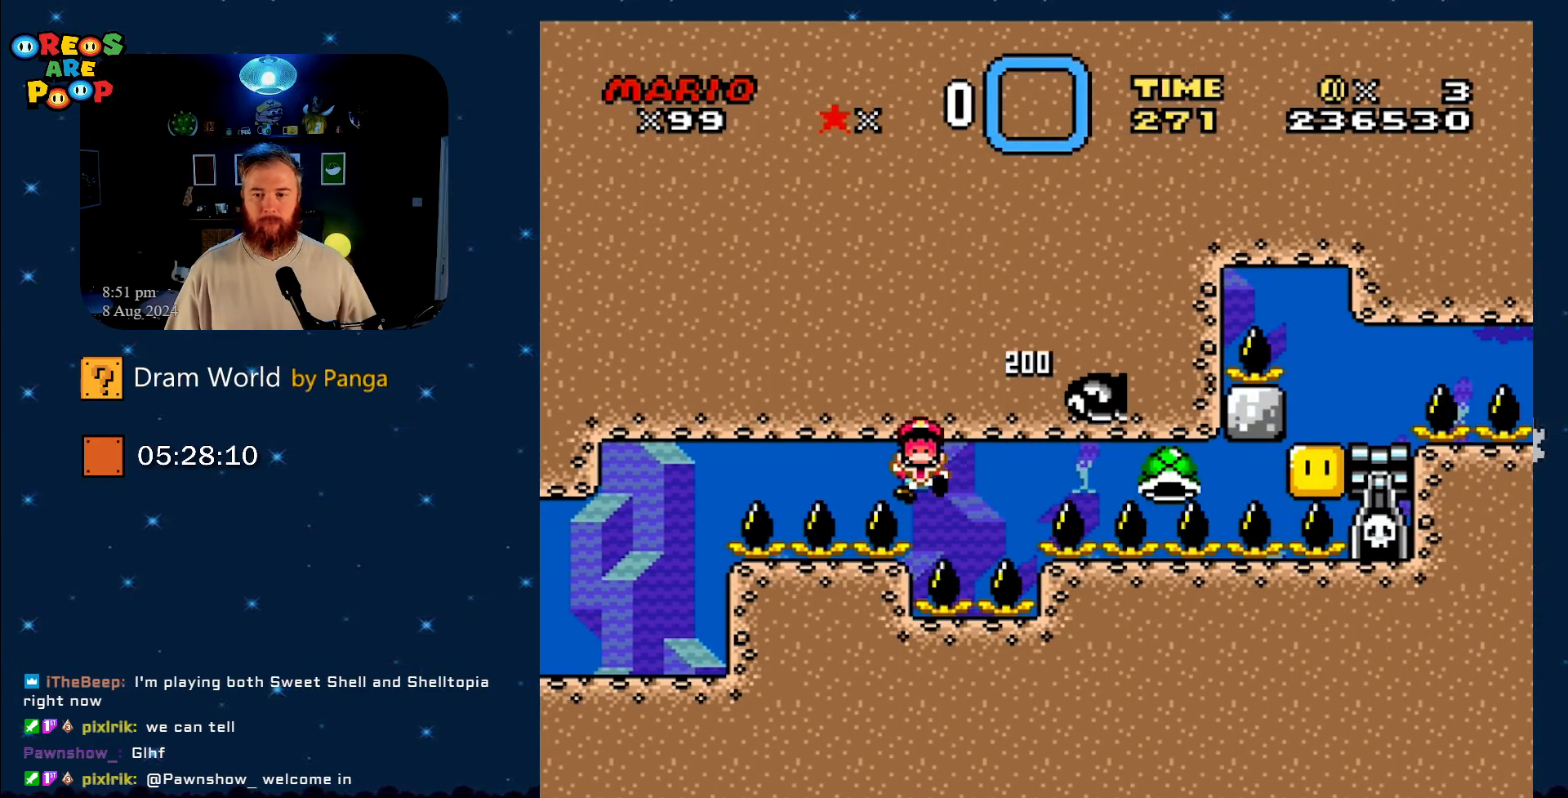
{"buttons": [], "events": [[100, "B", "up"], [133, "DPAD_RIGHT", "up"], [183, "B", "down"], [317, "B", "up"], [367, "DPAD_RIGHT", "down"], [450, "DPAD_RIGHT", "up"]]}
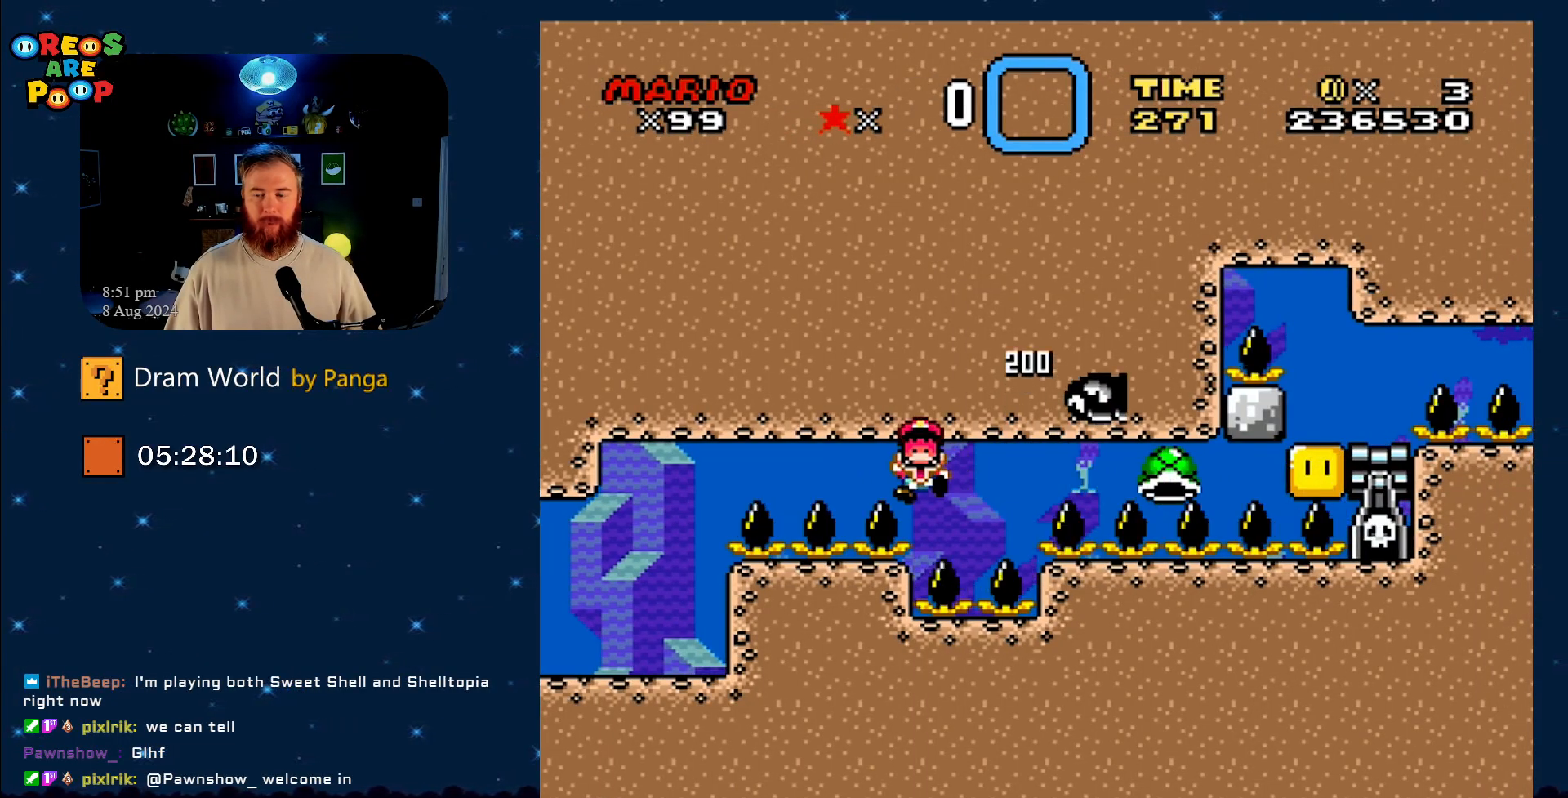
{"buttons": [], "events": [[34, "B", "down"], [200, "B", "up"]]}
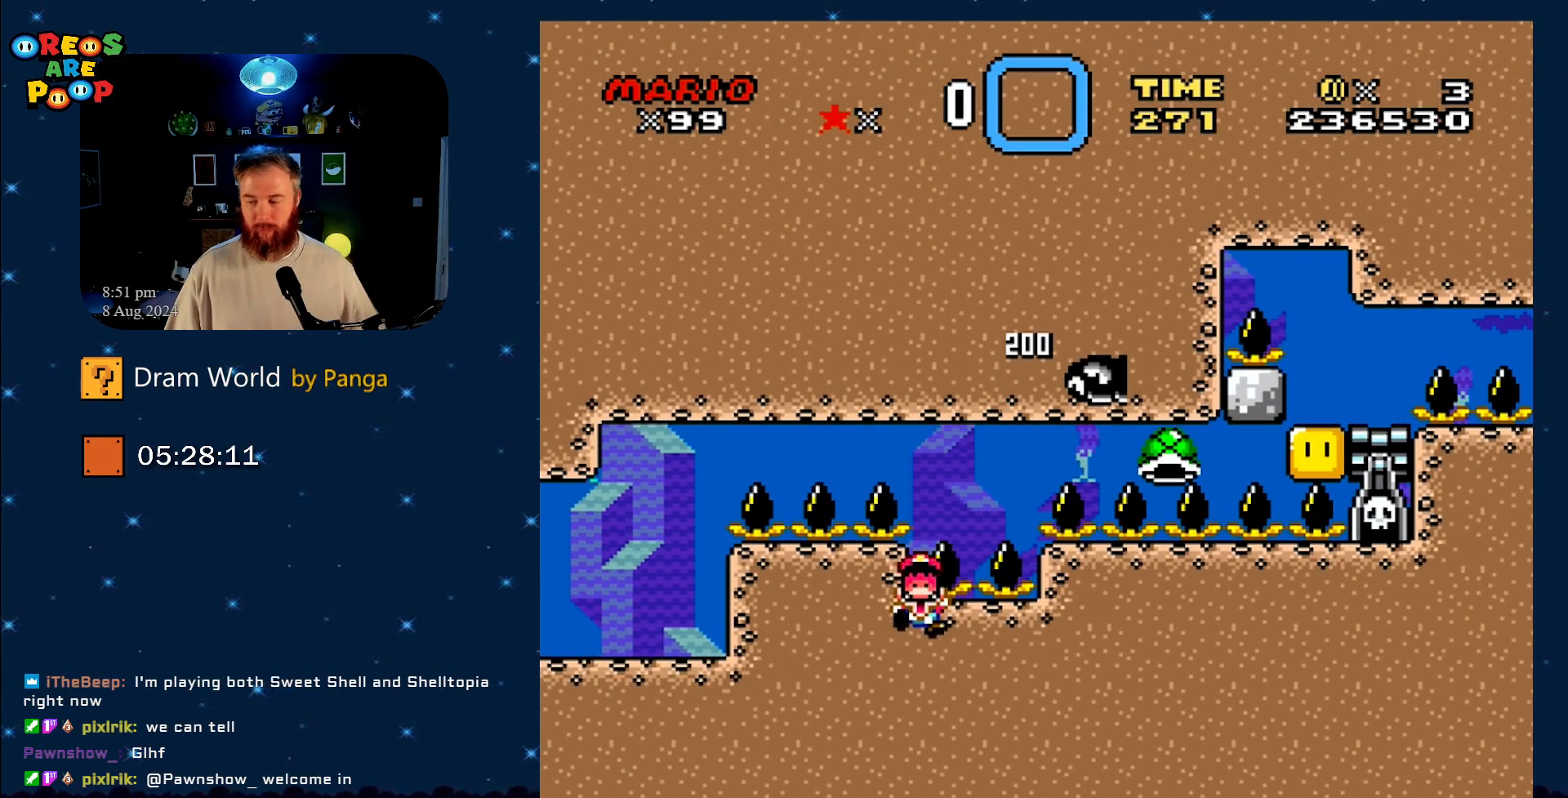
{"buttons": [], "events": []}
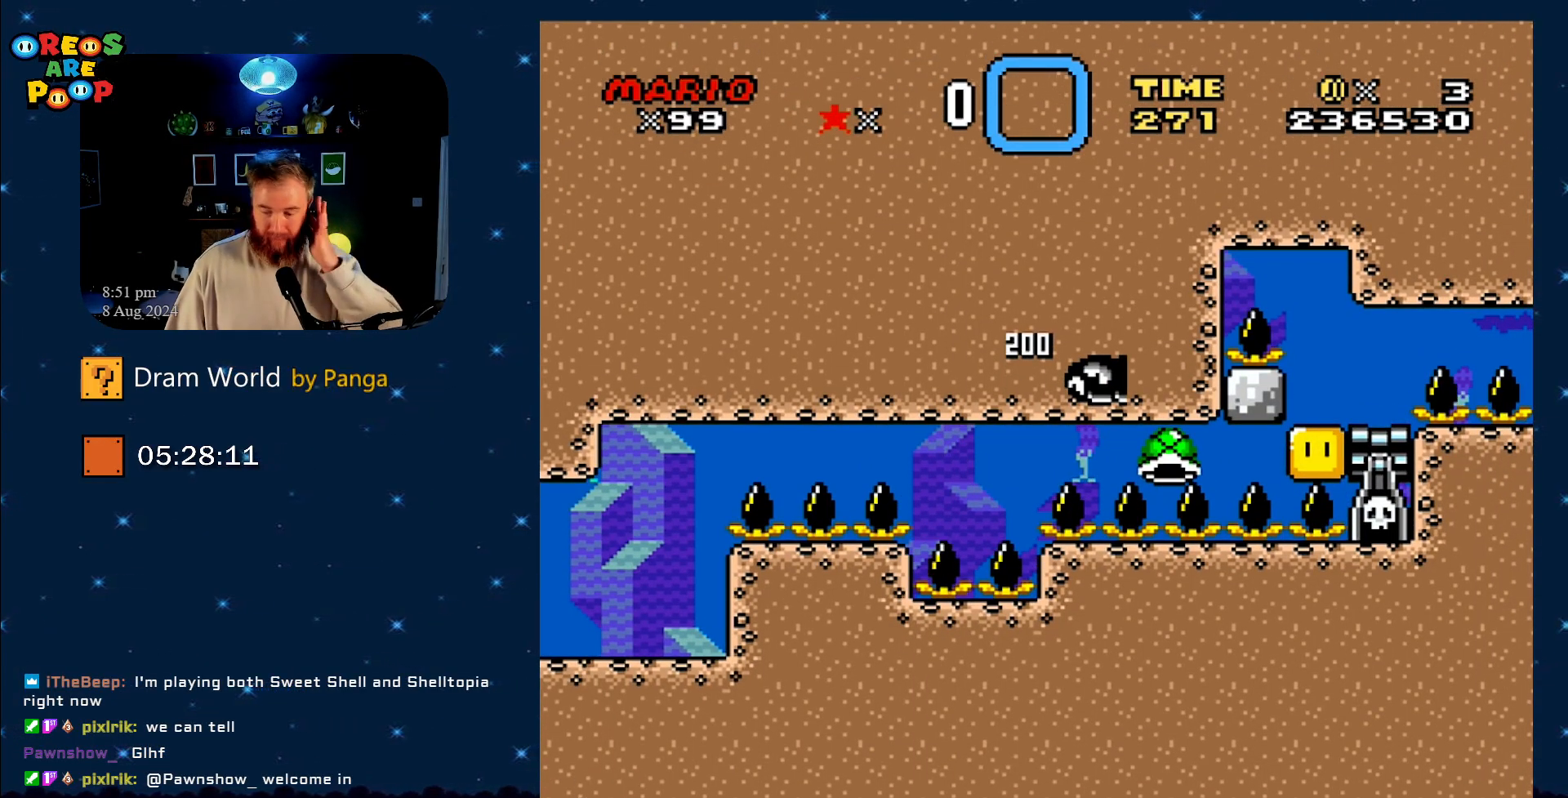
{"buttons": [], "events": []}
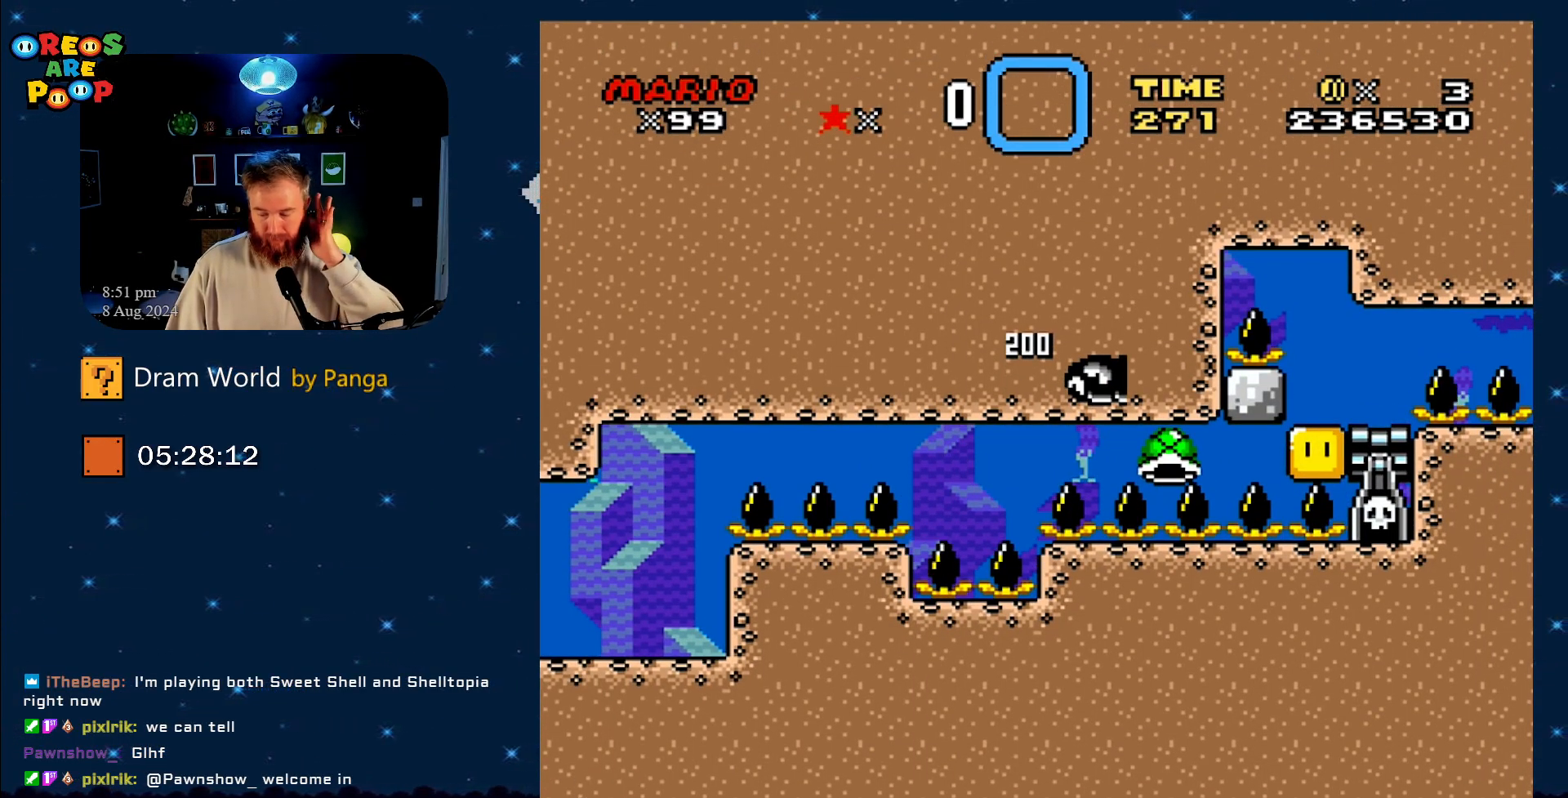
{"buttons": [], "events": []}
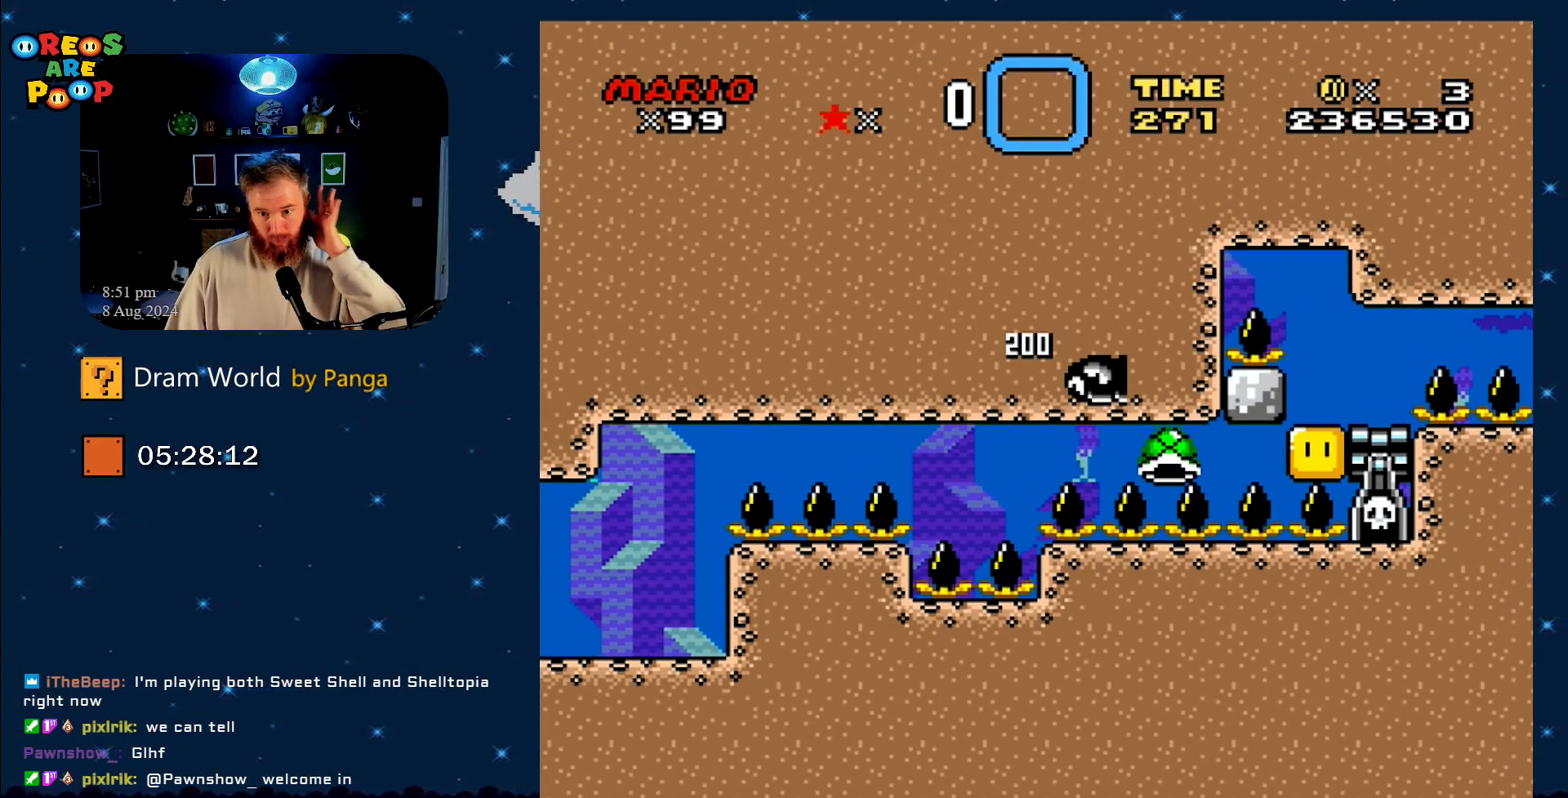
{"buttons": [], "events": []}
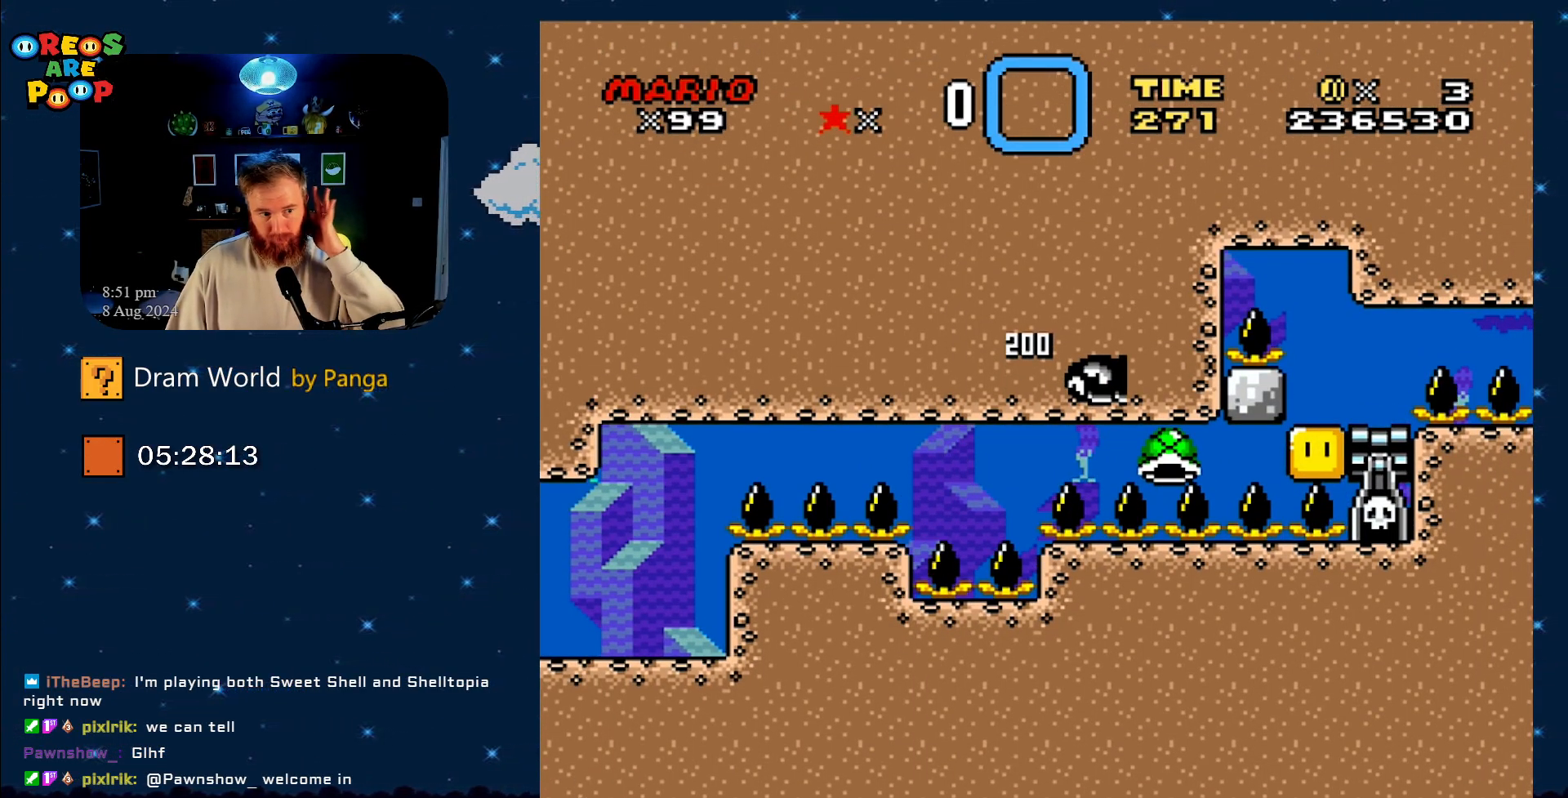
{"buttons": [], "events": []}
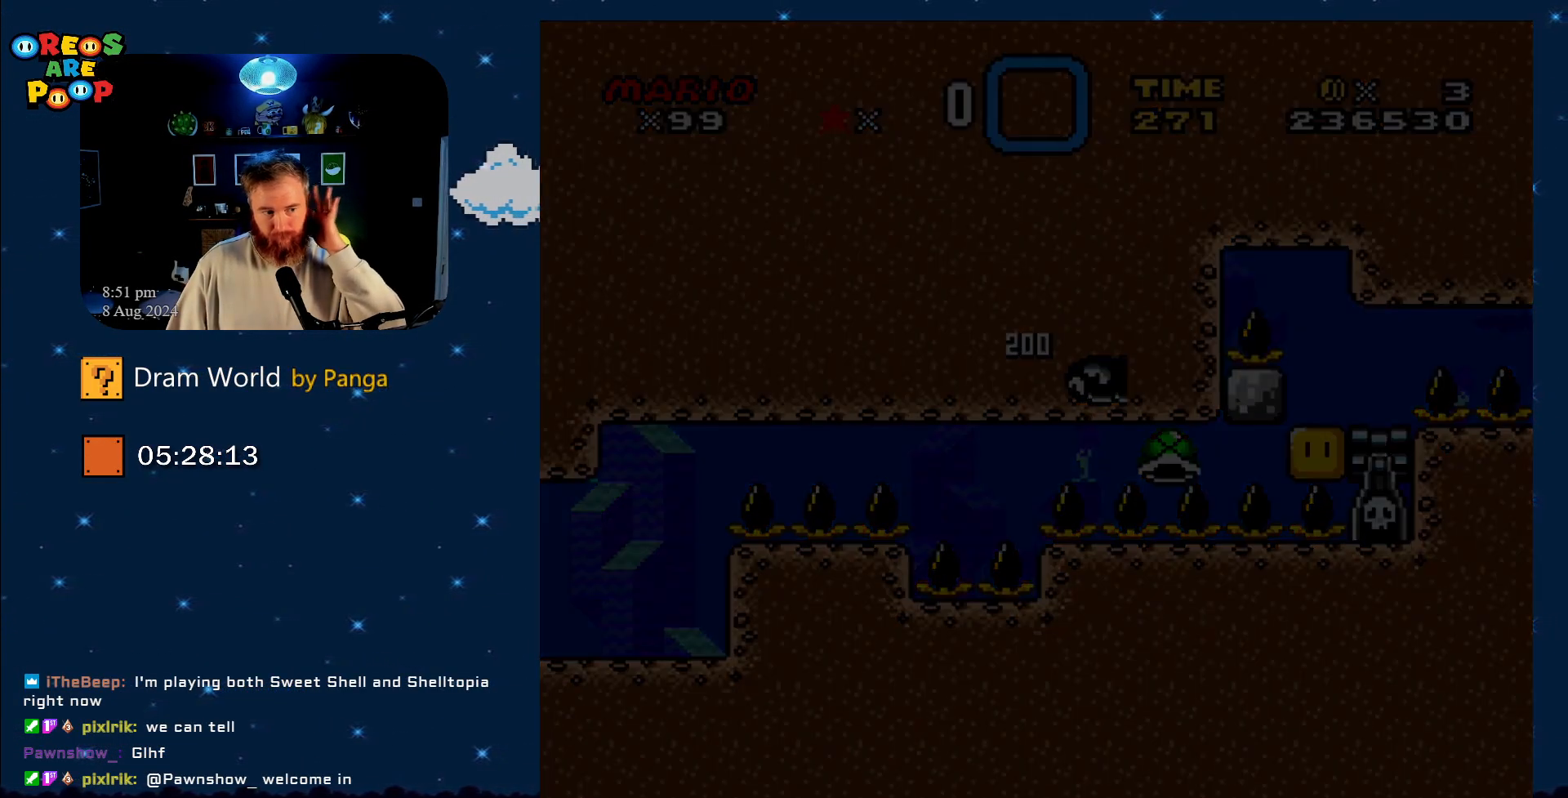
{"buttons": [], "events": []}
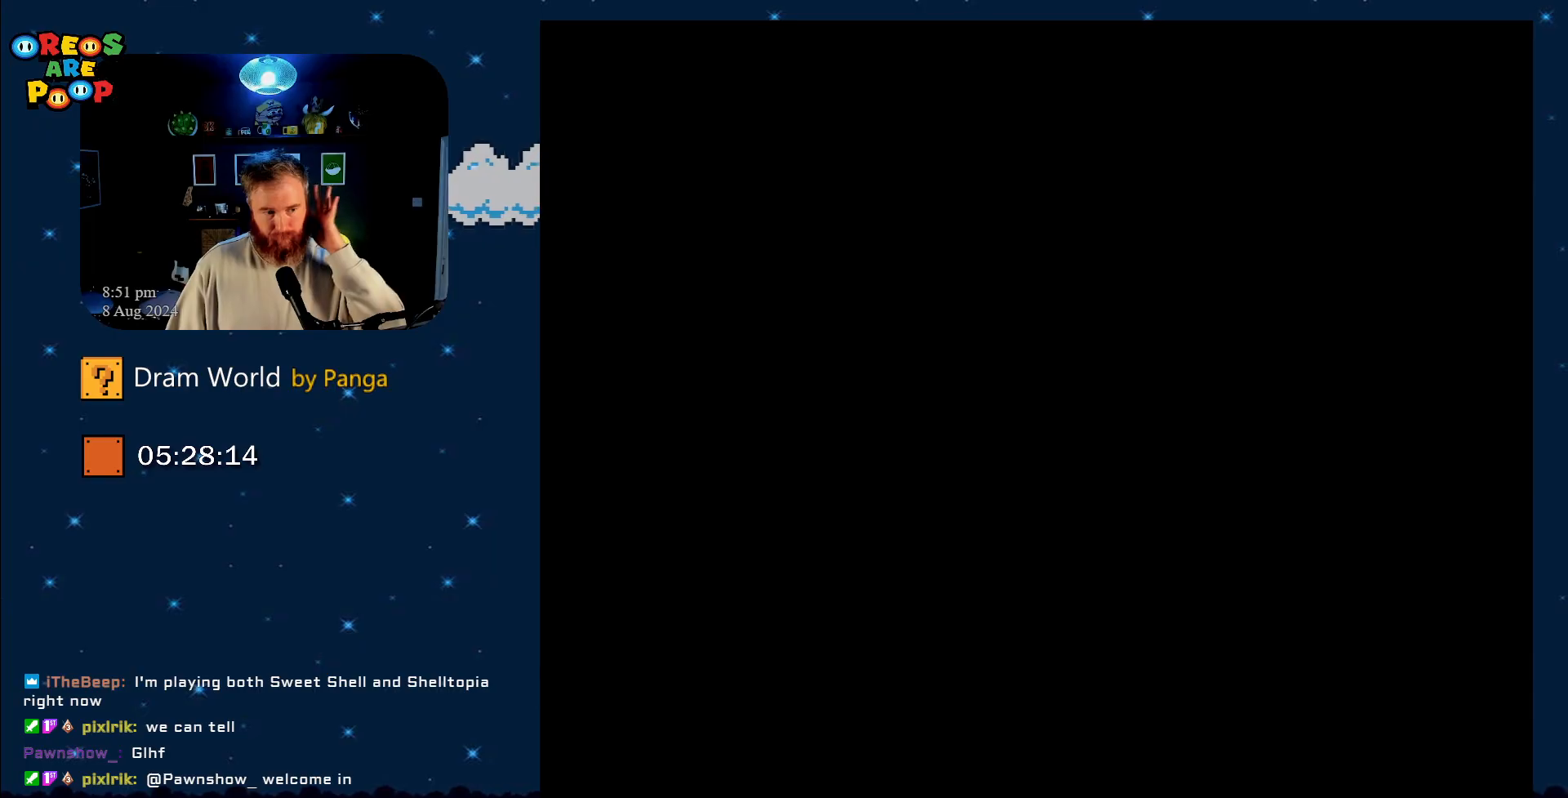
{"buttons": [], "events": []}
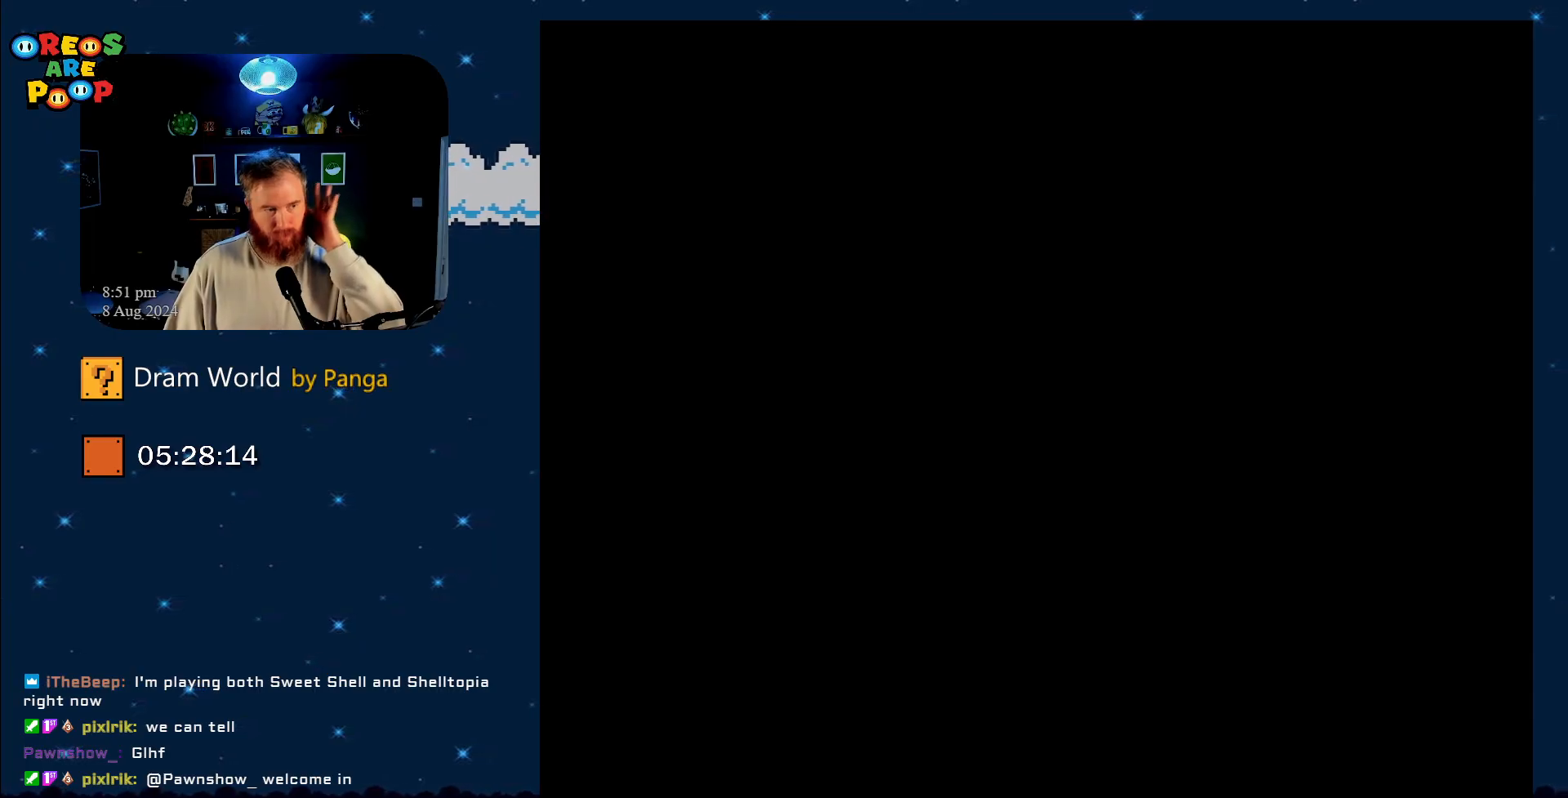
{"buttons": [], "events": []}
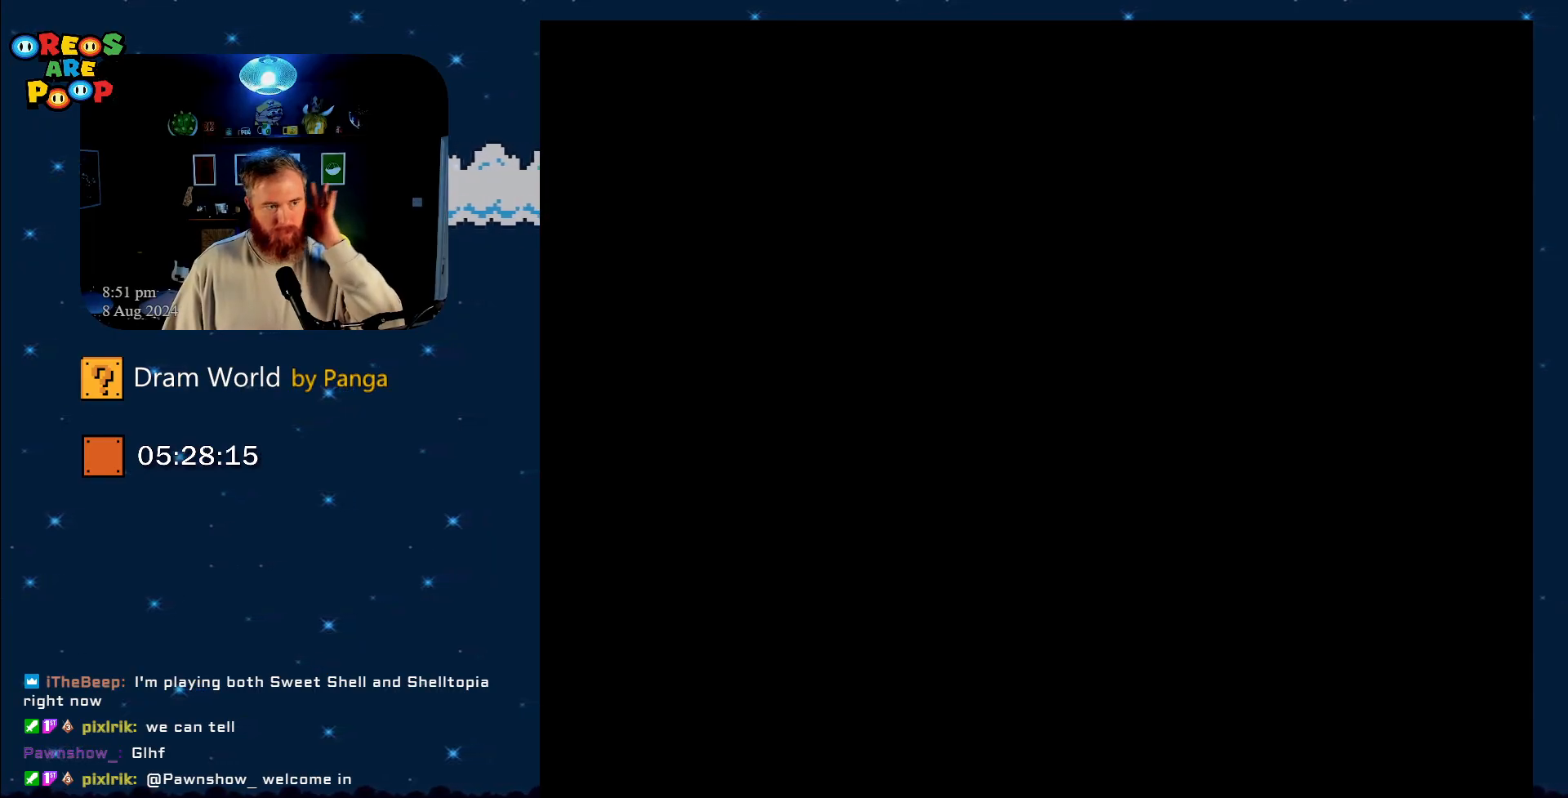
{"buttons": [], "events": []}
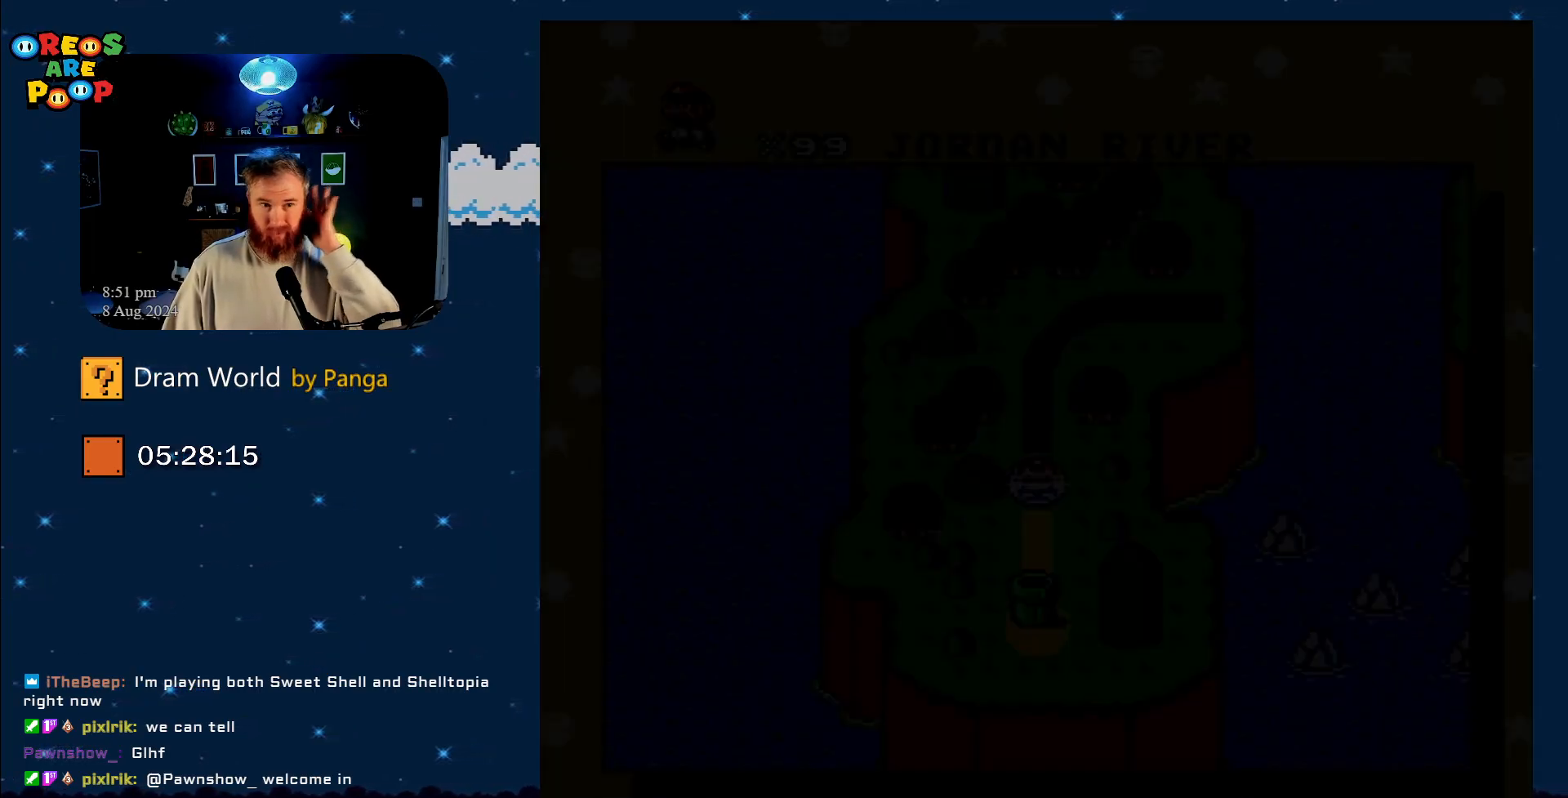
{"buttons": ["A"], "events": [[383, "A", "down"]]}
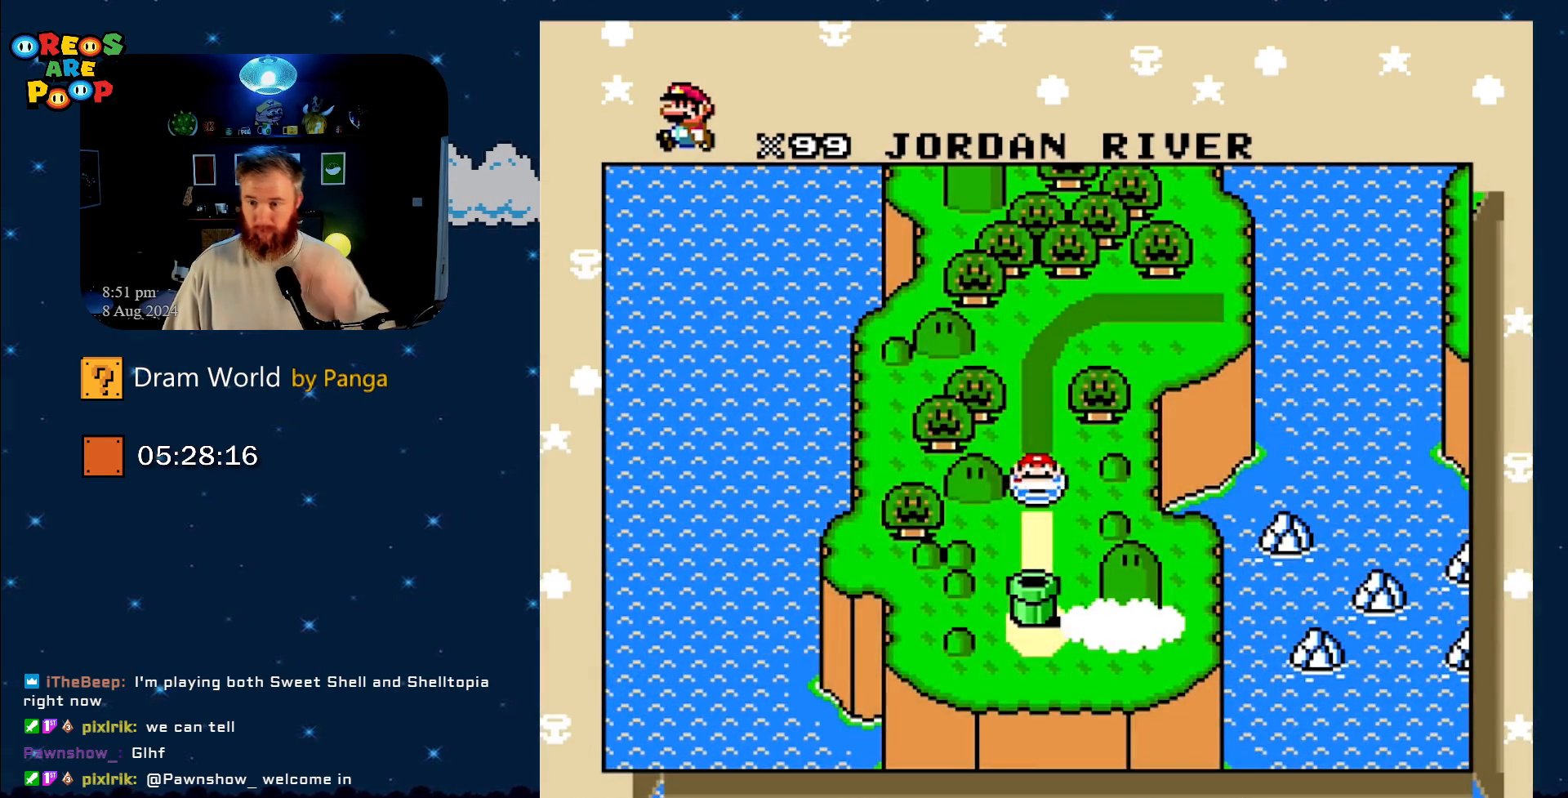
{"buttons": [], "events": [[50, "A", "up"], [150, "A", "down"], [300, "A", "up"], [350, "A", "down"], [484, "A", "up"]]}
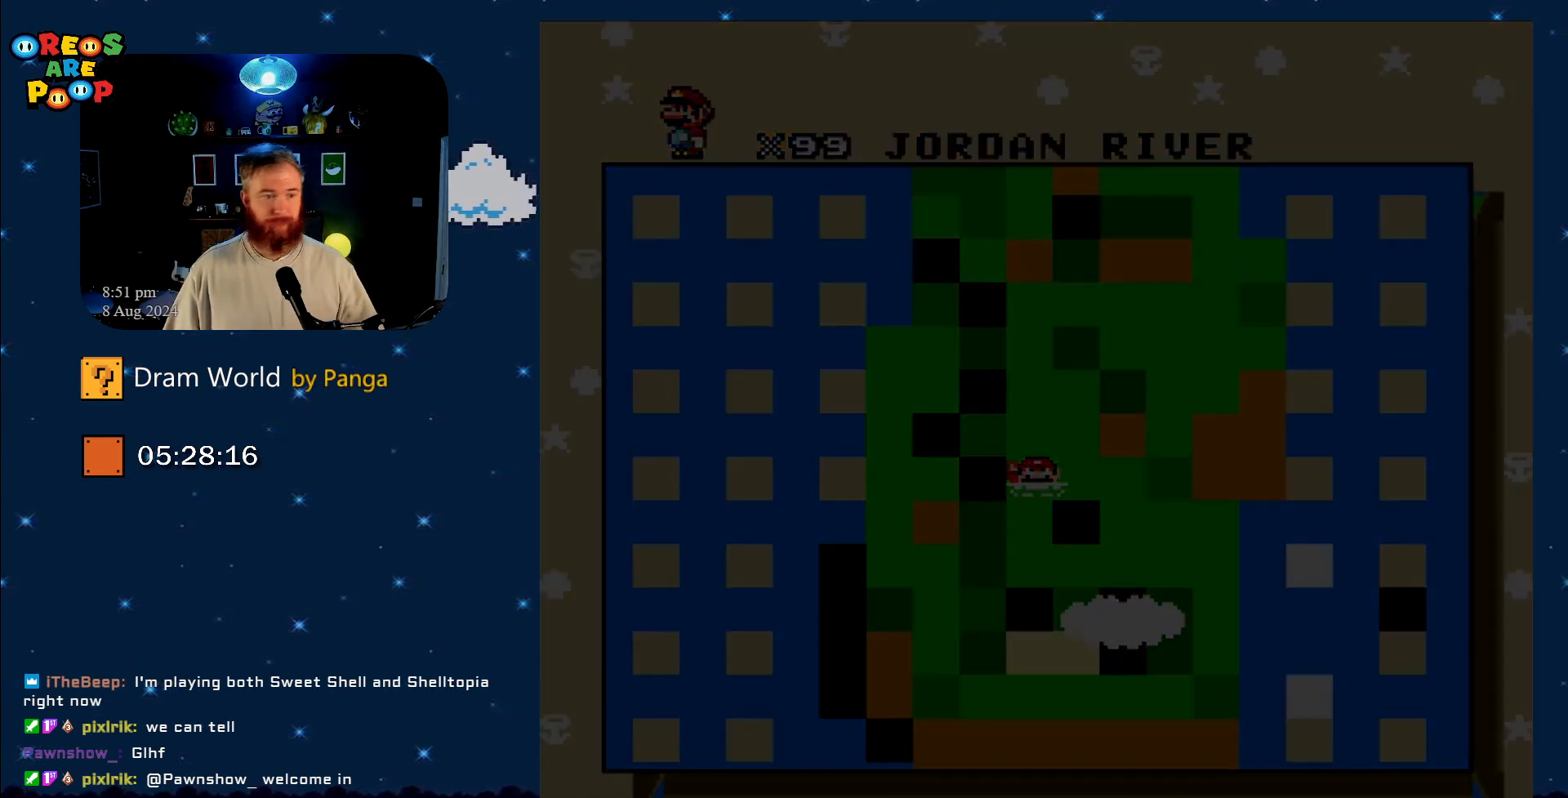
{"buttons": [], "events": [[83, "A", "down"], [233, "A", "up"], [367, "B", "down"], [467, "B", "up"]]}
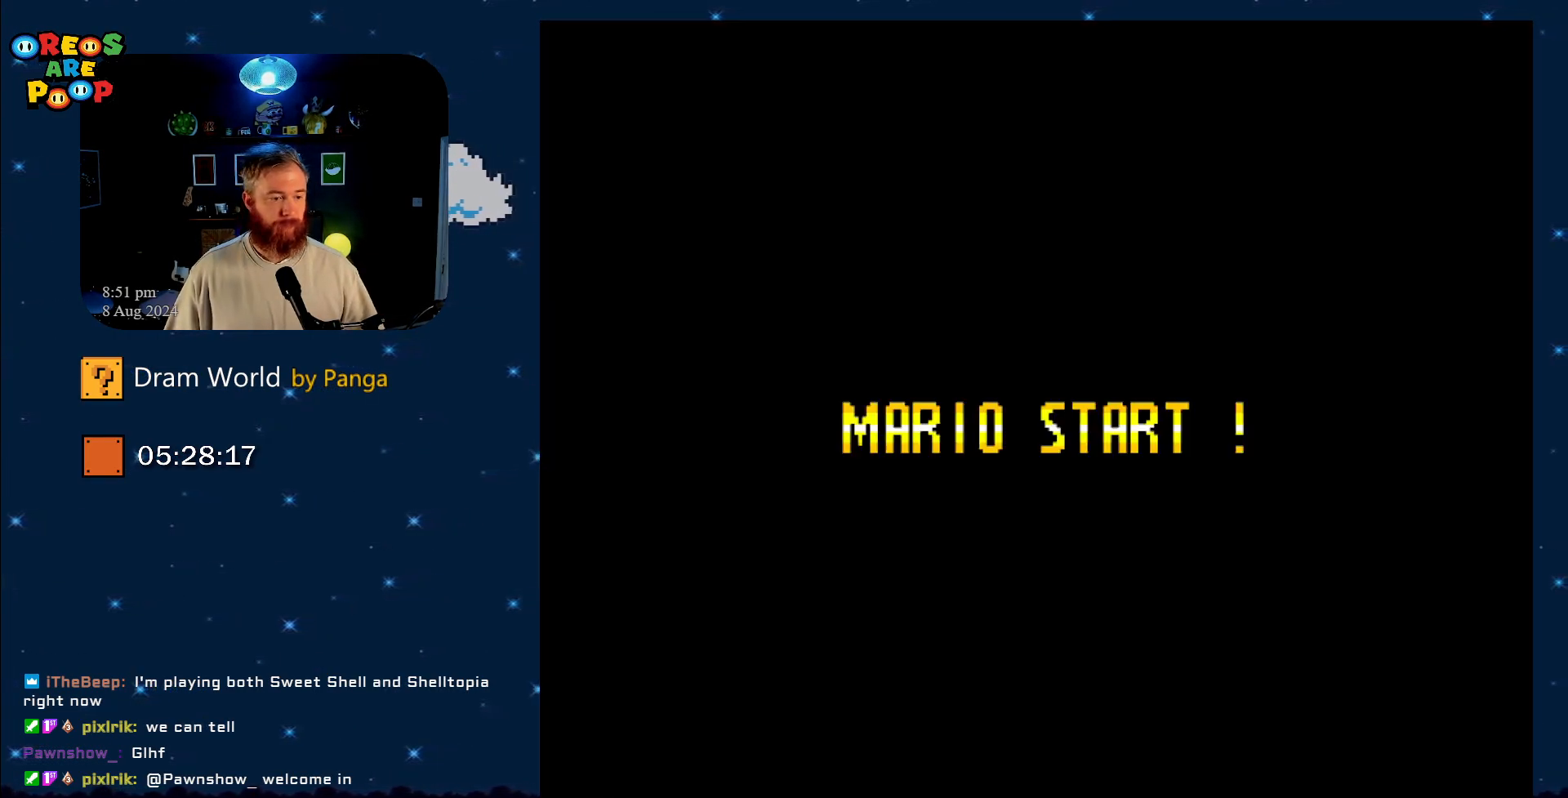
{"buttons": [], "events": [[350, "B", "down"], [434, "B", "up"]]}
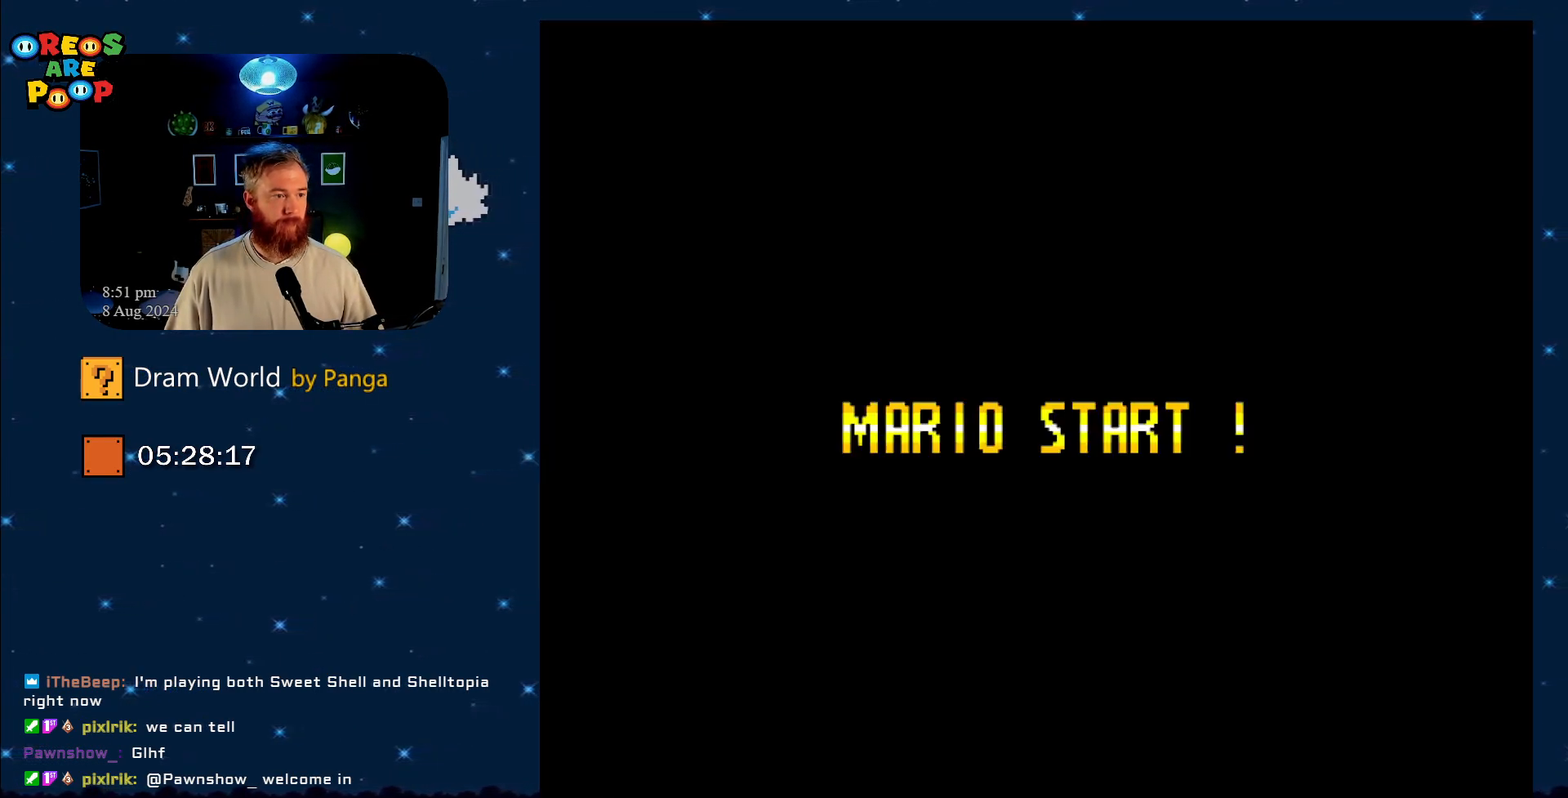
{"buttons": [], "events": [[83, "B", "down"], [200, "B", "up"]]}
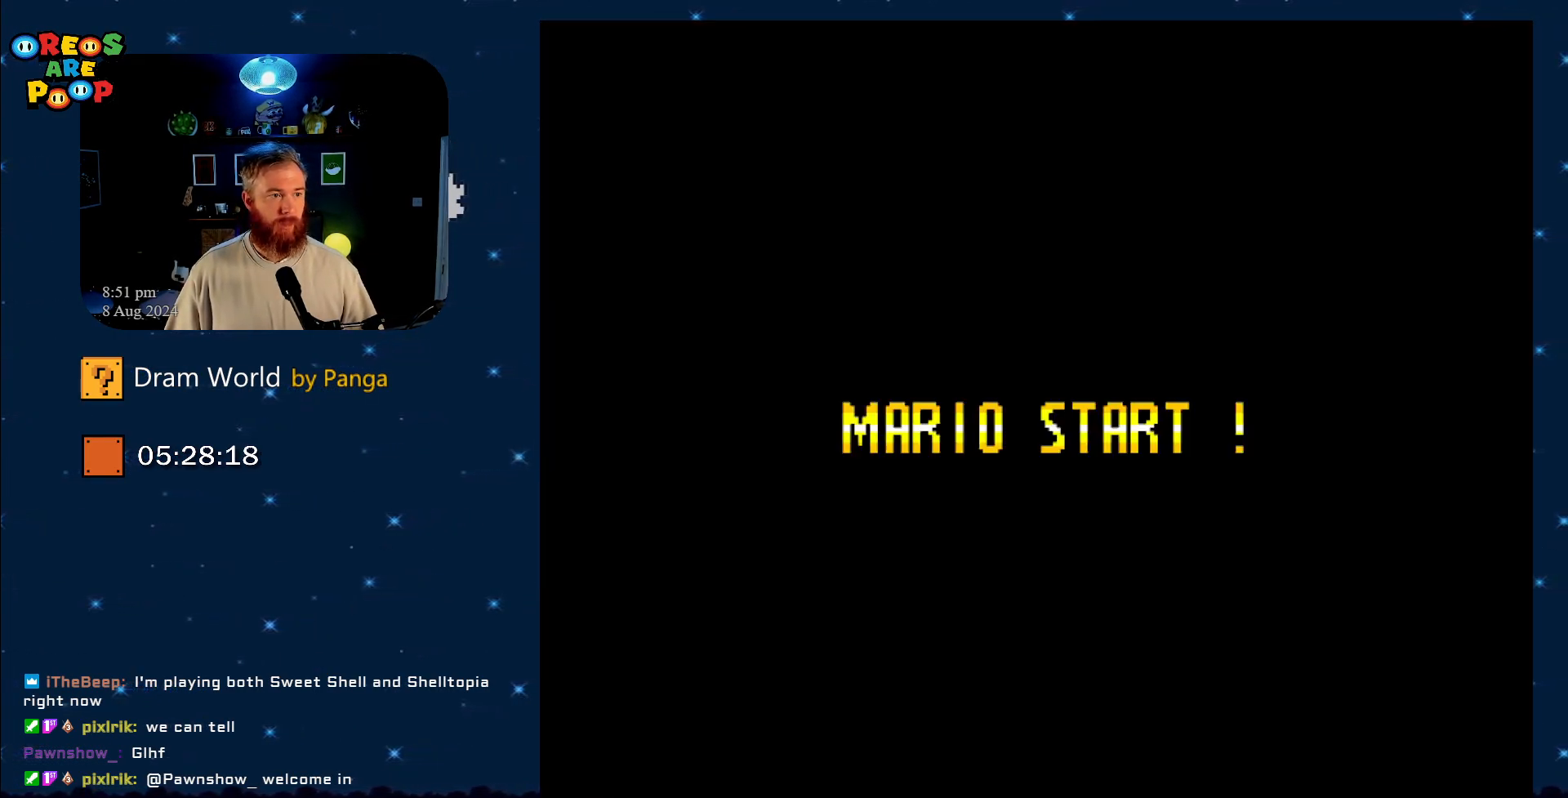
{"buttons": ["B"], "events": [[83, "B", "down"], [400, "B", "up"], [501, "B", "down"]]}
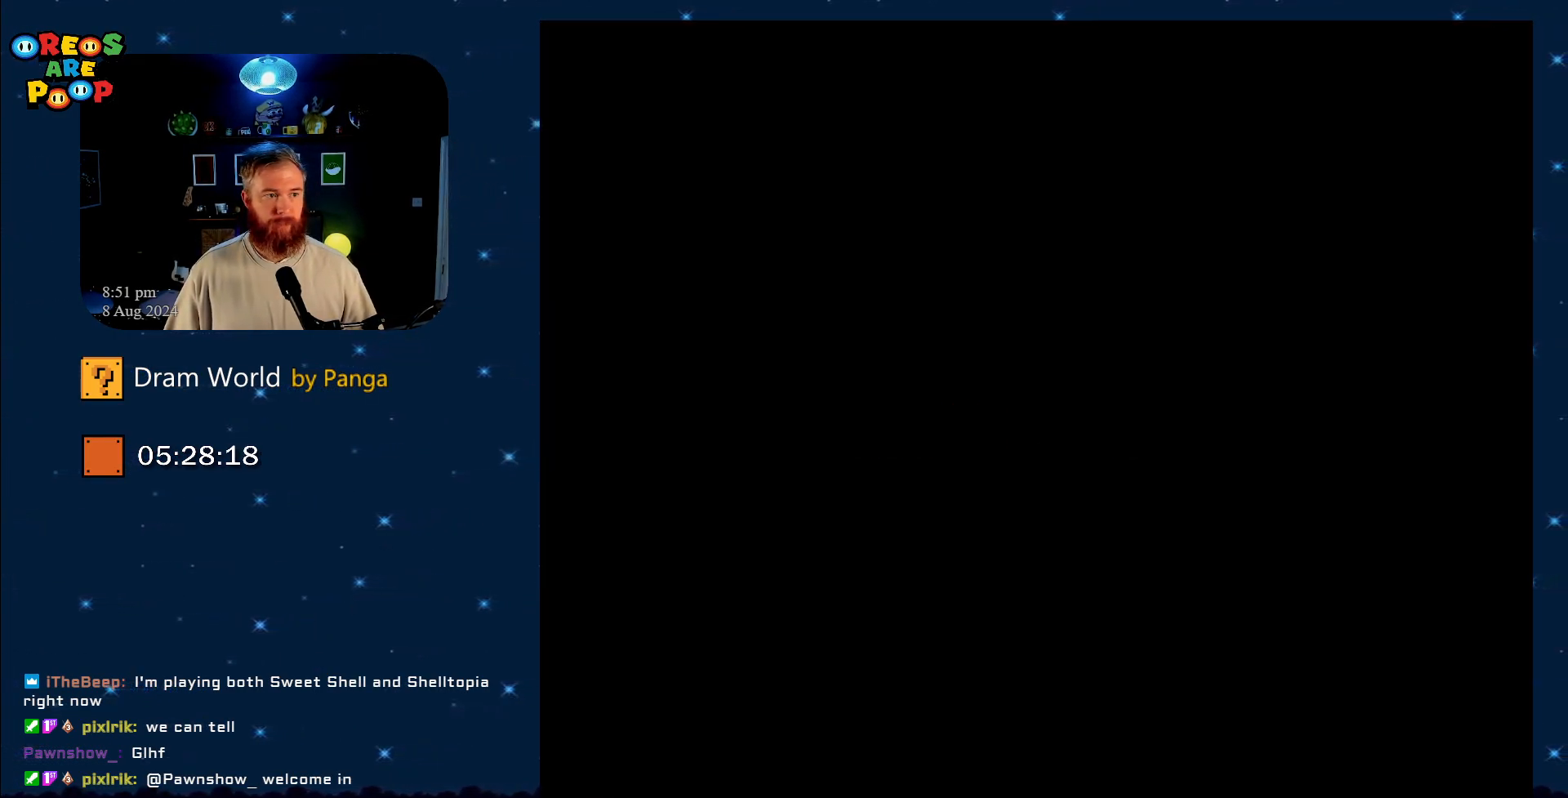
{"buttons": [], "events": [[133, "B", "up"]]}
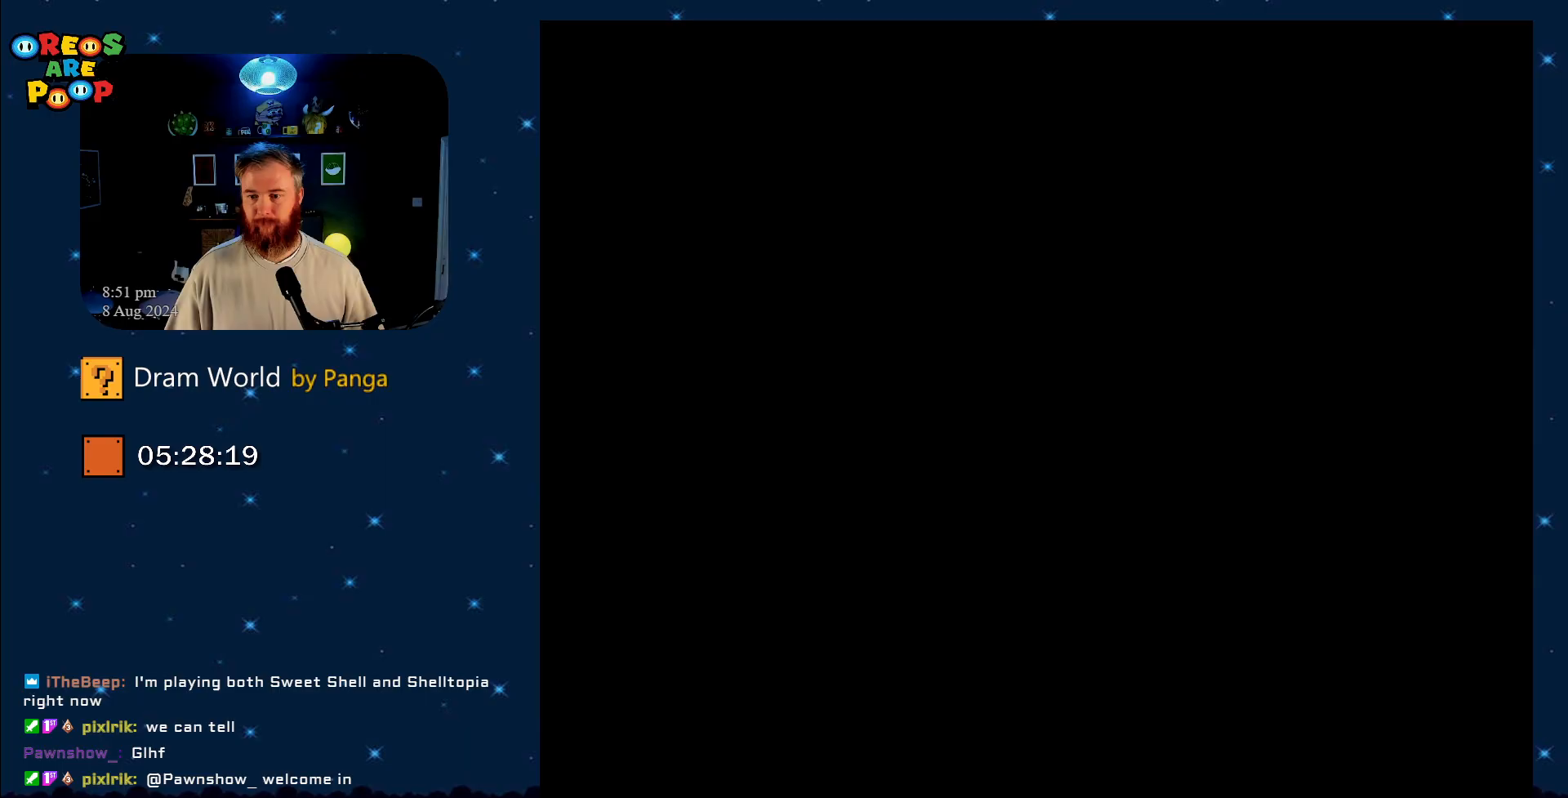
{"buttons": [], "events": []}
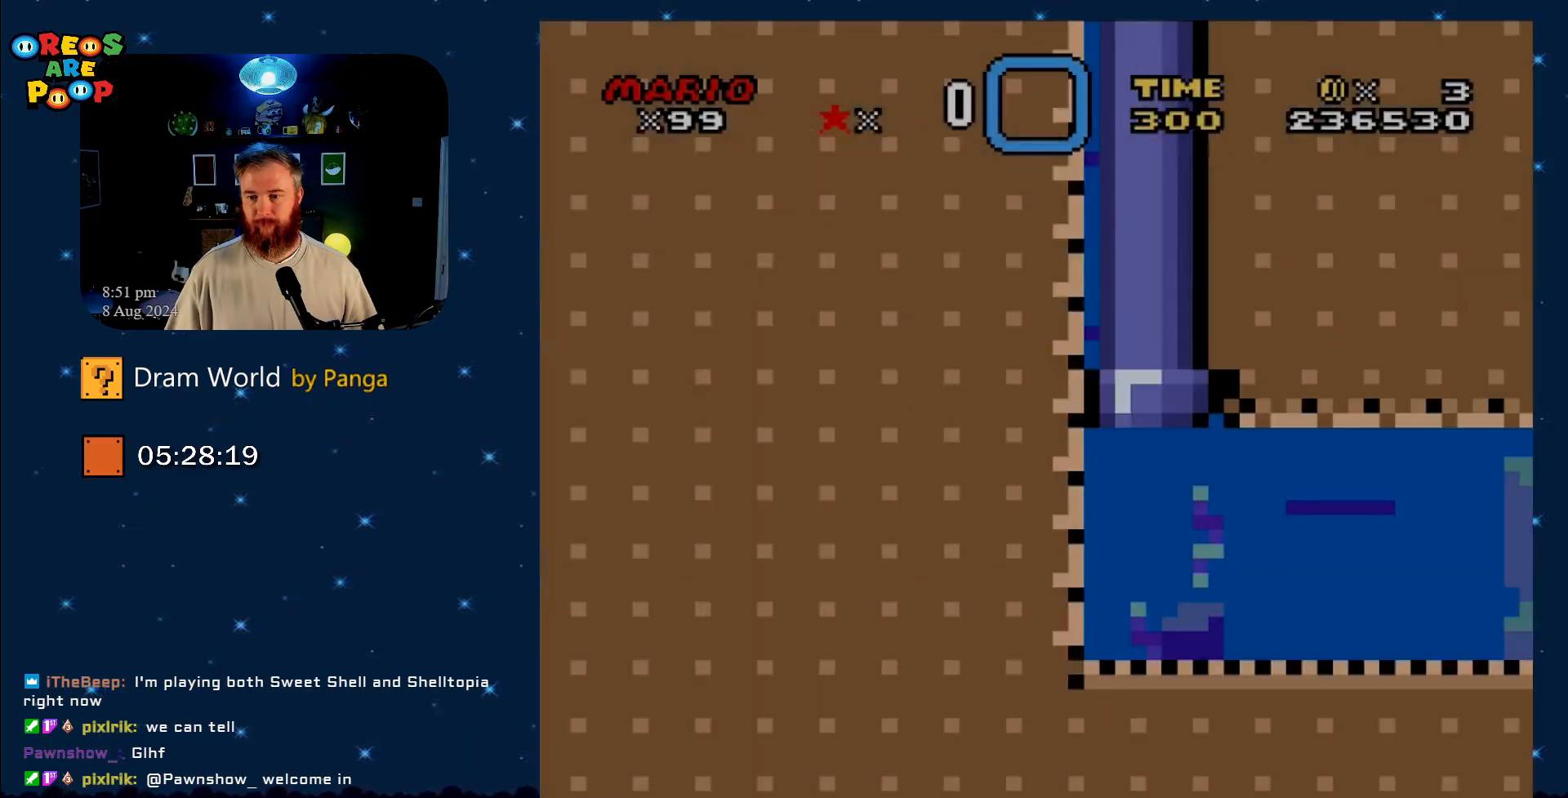
{"buttons": ["DPAD_DOWN", "DPAD_RIGHT"], "events": [[183, "DPAD_RIGHT", "down"], [367, "DPAD_DOWN", "down"]]}
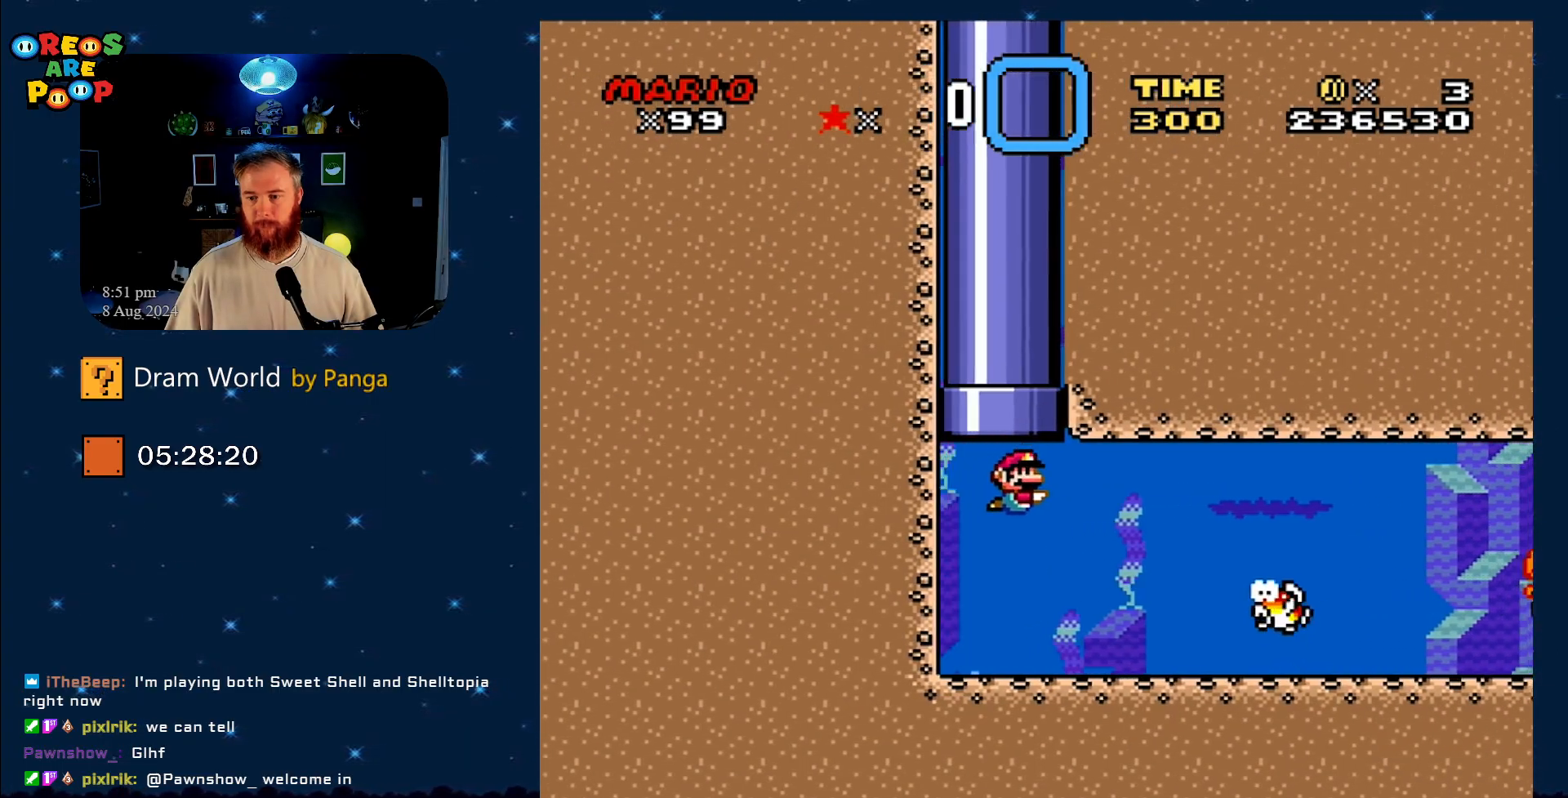
{"buttons": ["B", "DPAD_DOWN", "DPAD_RIGHT"], "events": [[17, "DPAD_DOWN", "up"], [334, "DPAD_DOWN", "down"], [501, "B", "down"]]}
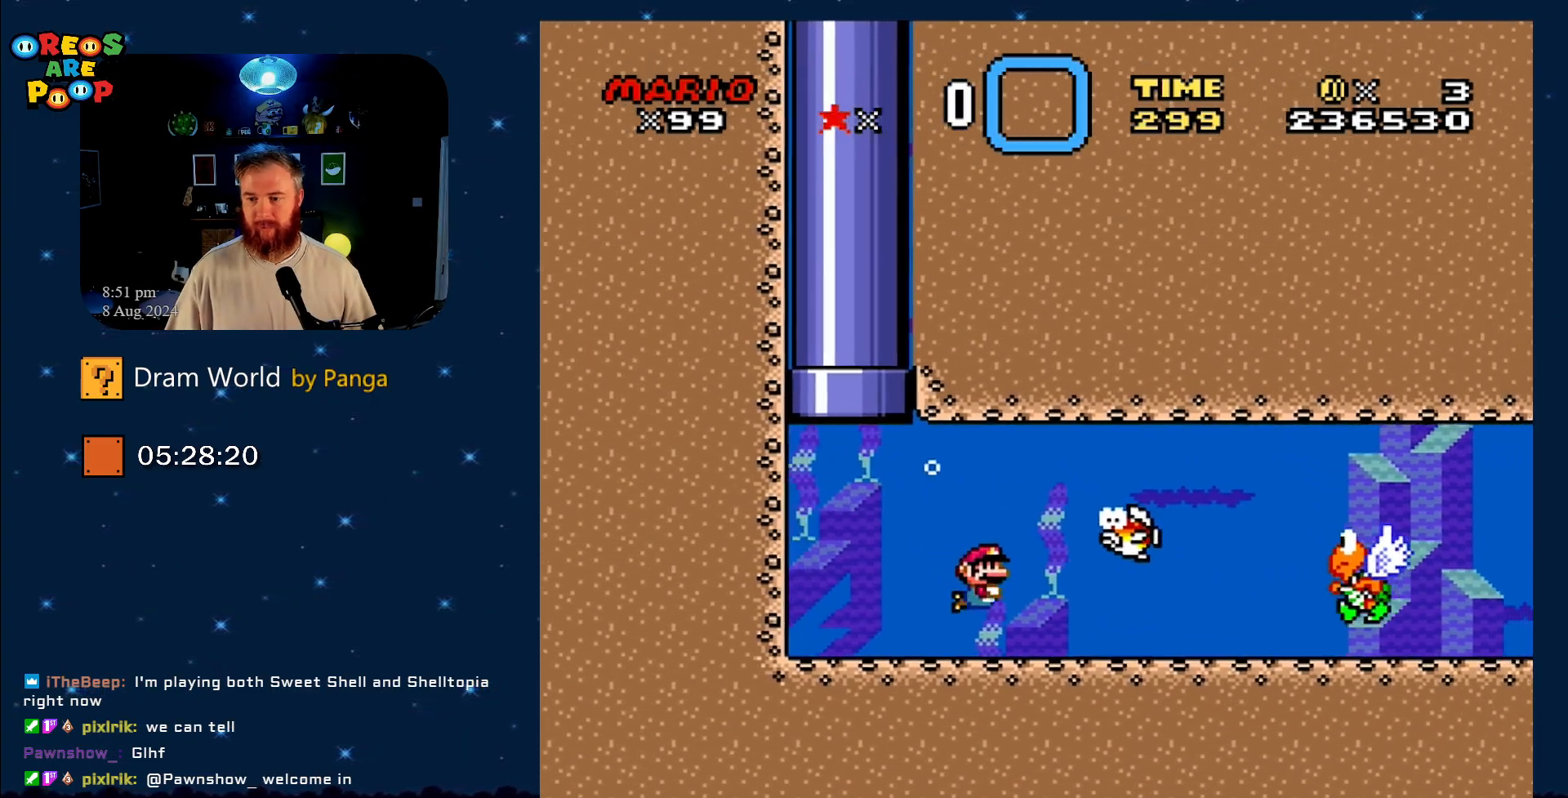
{"buttons": ["DPAD_DOWN", "DPAD_RIGHT"], "events": [[100, "B", "up"]]}